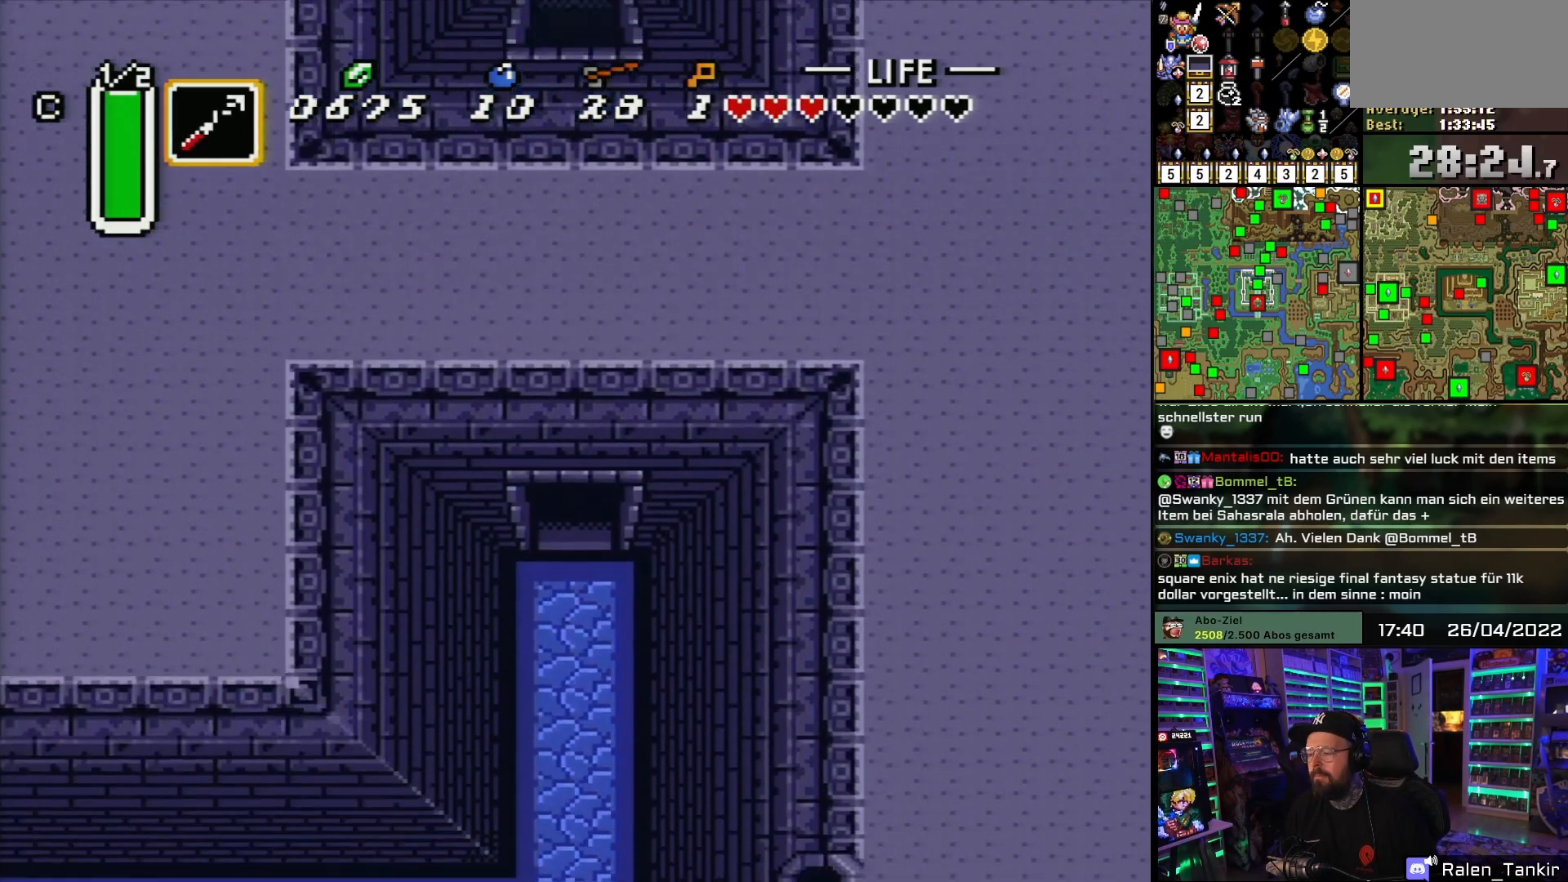
Gameplay with a controller (Nintendo layout); each line is a JSON object with the inputs held at the frame after it. "events" lists button and stick changes between this image and that frame as [ms after this image, input, new state], when the widget could be followed in between. Not read: L1 L3 R1 R3.
{"buttons": ["DPAD_DOWN"], "events": [[117, "A", "up"]]}
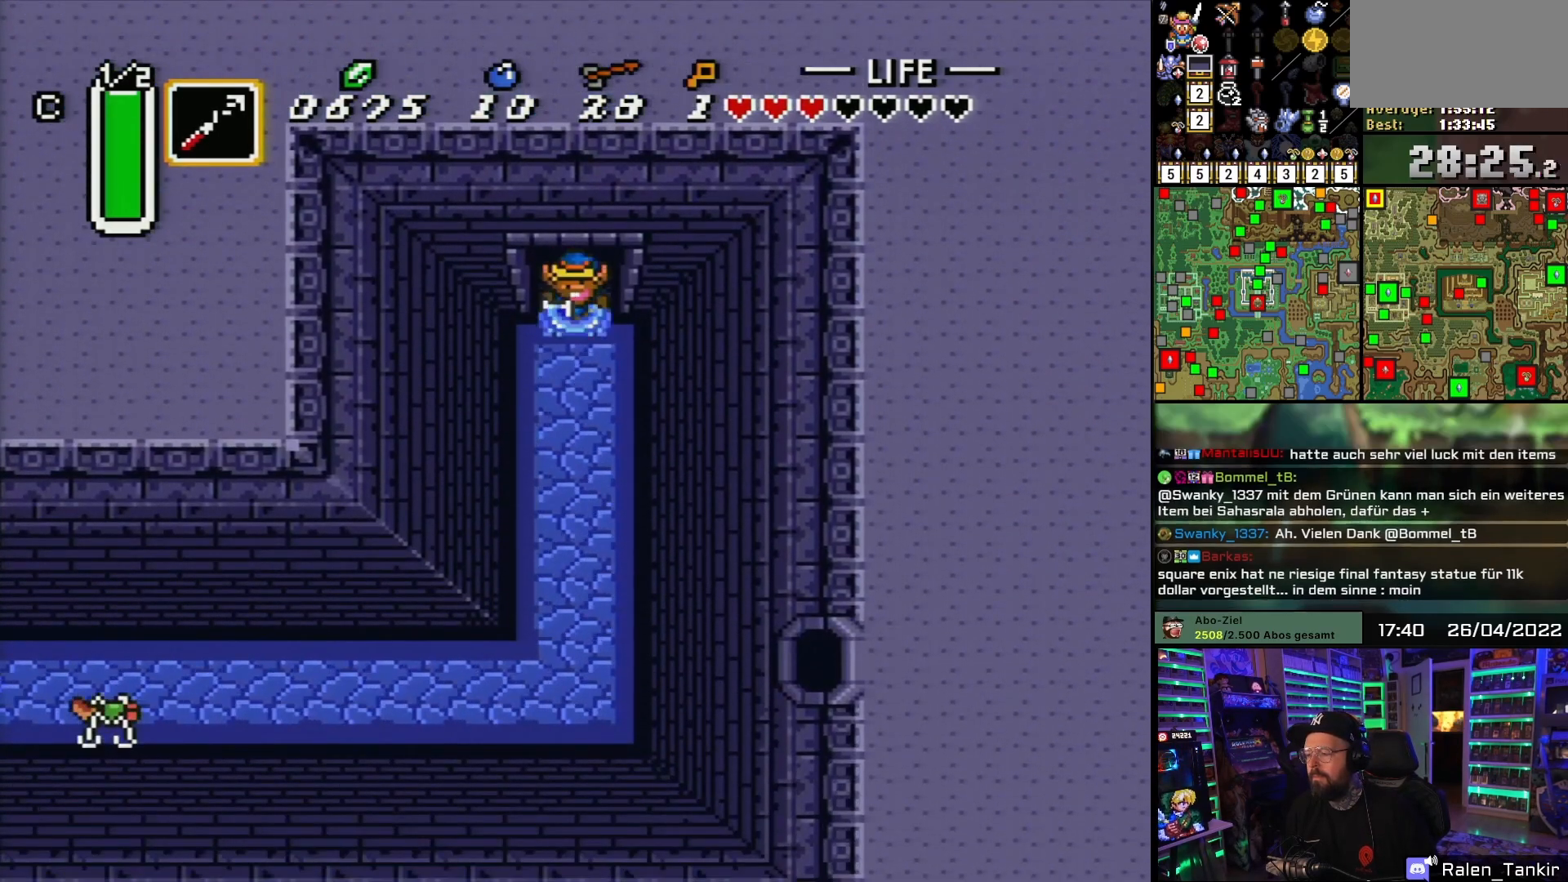
{"buttons": ["DPAD_DOWN"], "events": []}
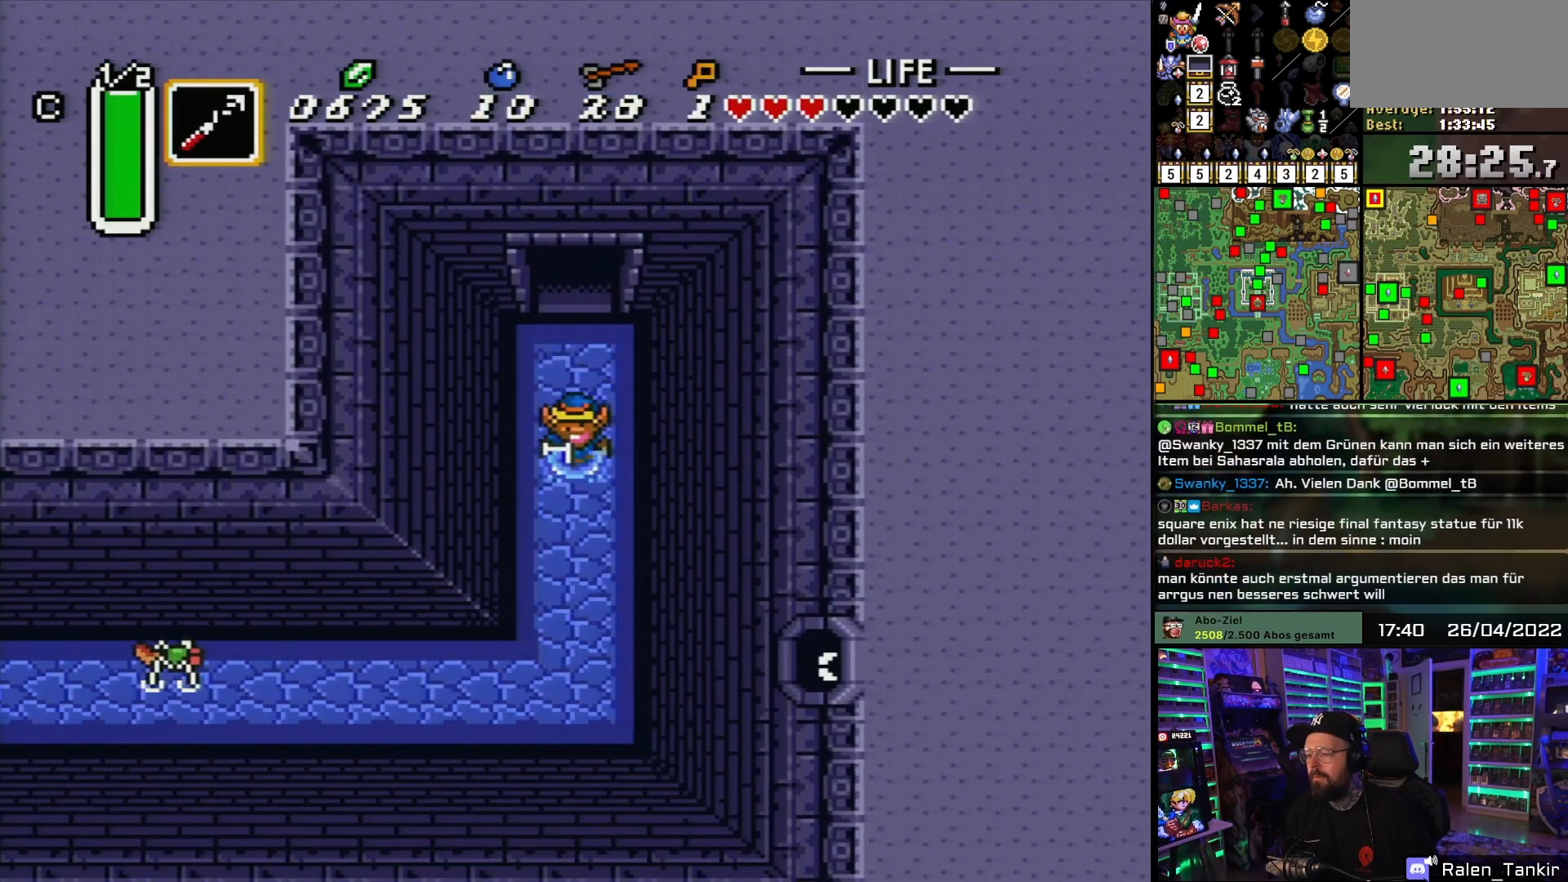
{"buttons": ["DPAD_DOWN"], "events": []}
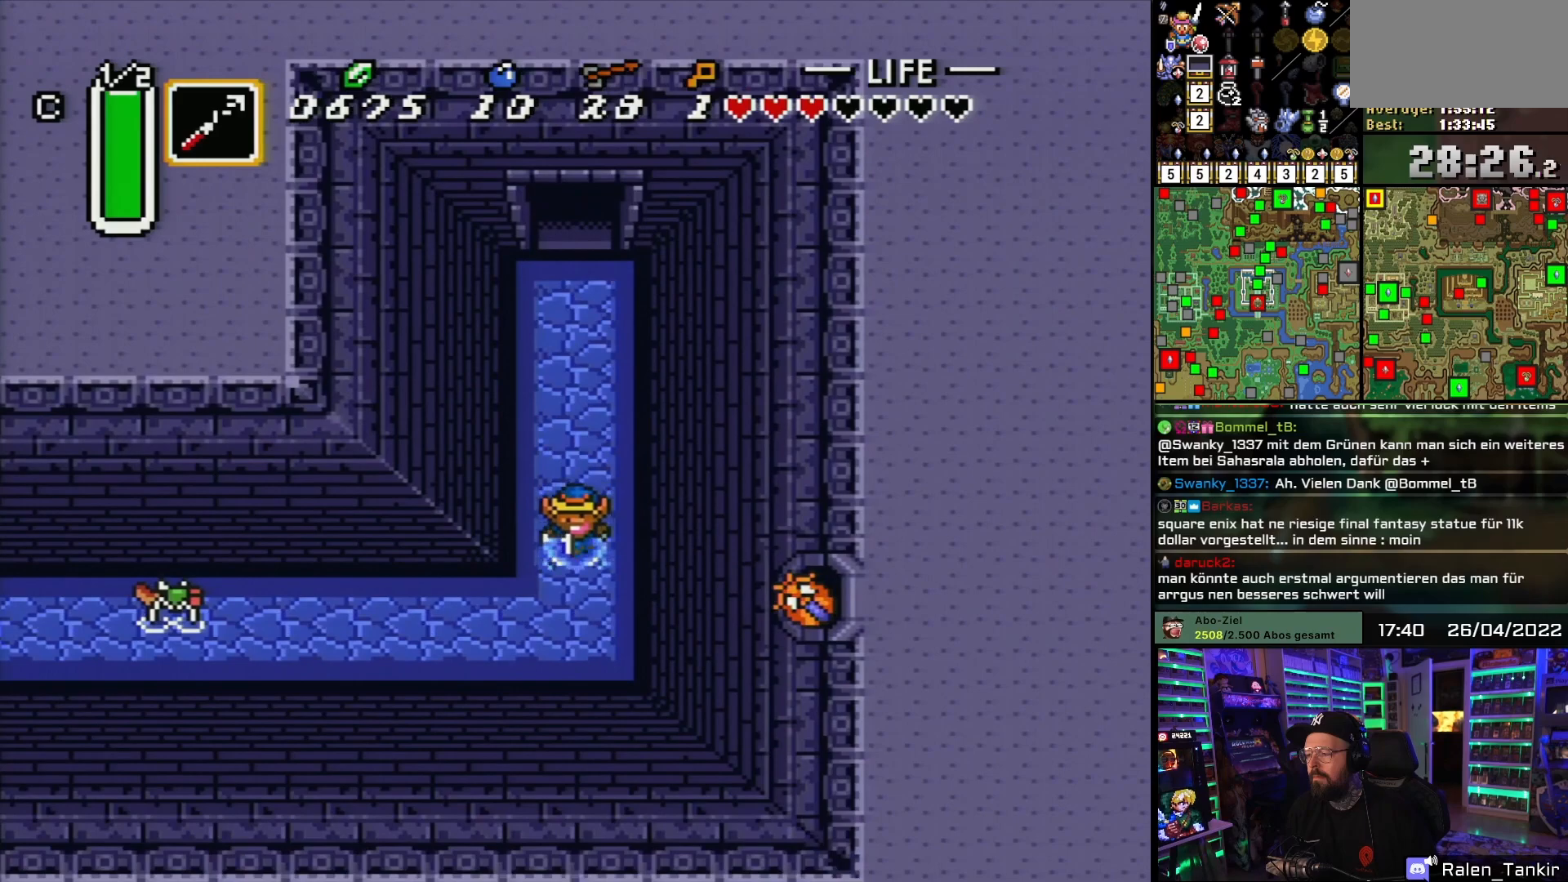
{"buttons": ["DPAD_LEFT"], "events": [[117, "DPAD_LEFT", "down"], [417, "DPAD_DOWN", "up"]]}
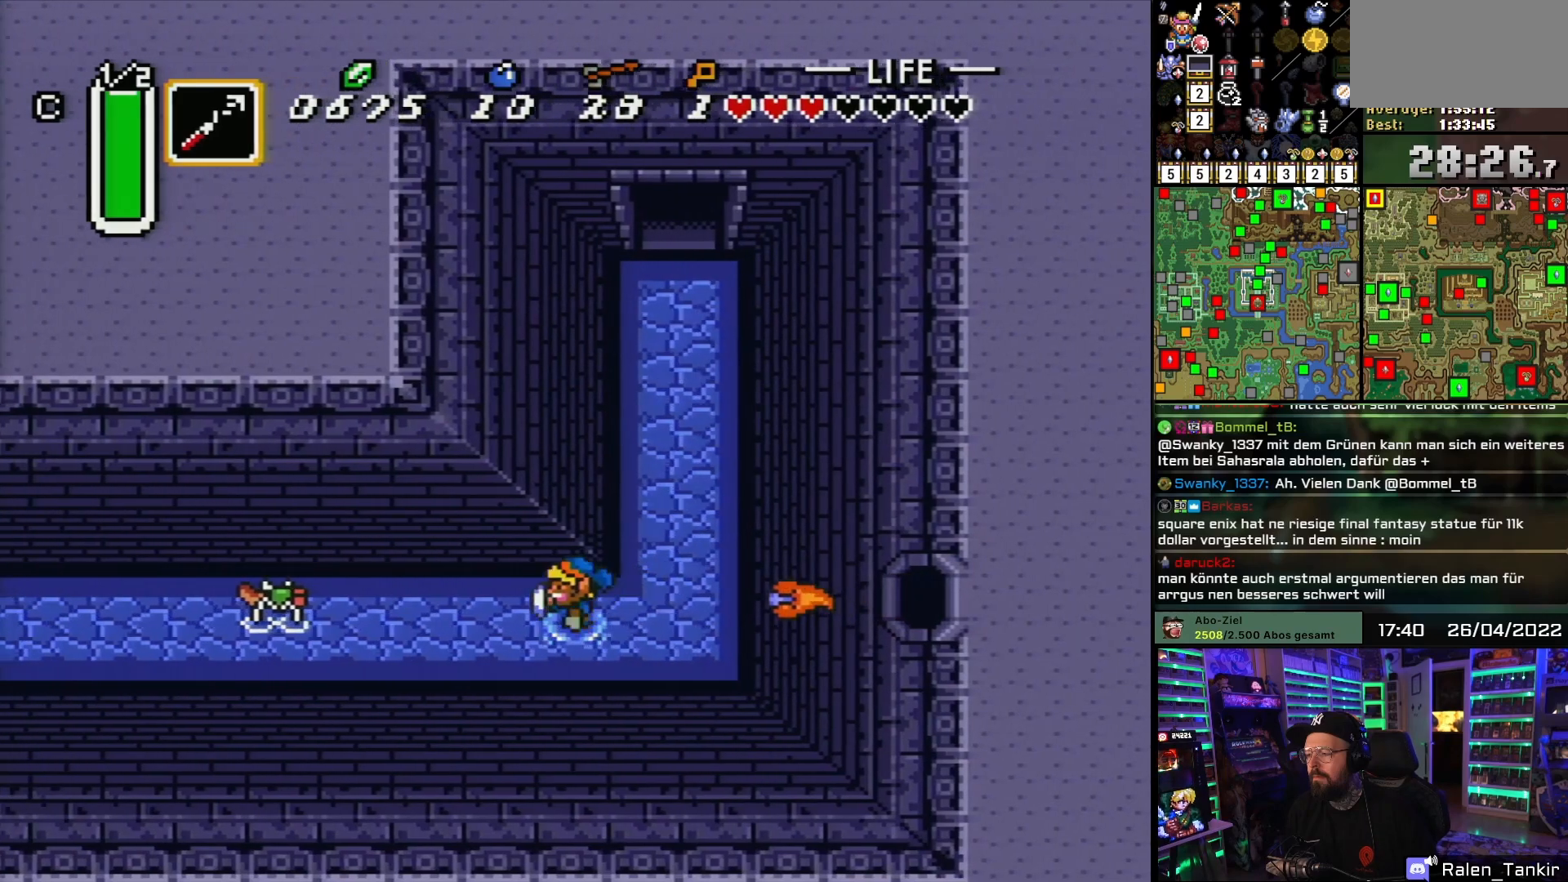
{"buttons": ["Y", "DPAD_LEFT"], "events": [[450, "Y", "down"]]}
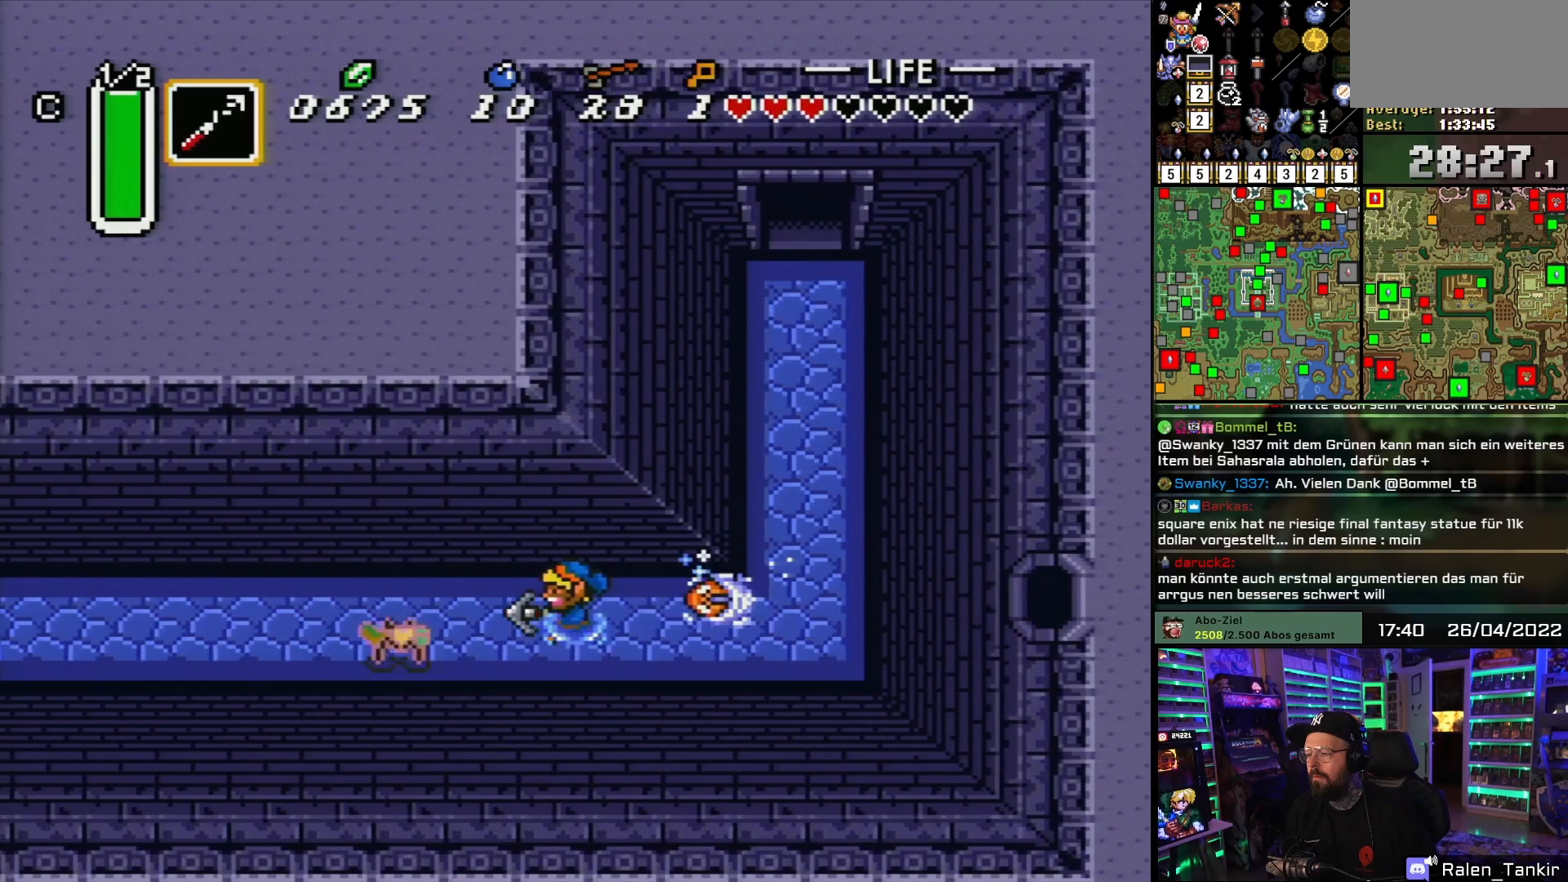
{"buttons": ["DPAD_DOWN", "DPAD_LEFT"], "events": [[67, "Y", "up"], [383, "DPAD_DOWN", "down"], [417, "DPAD_LEFT", "up"], [467, "DPAD_LEFT", "down"]]}
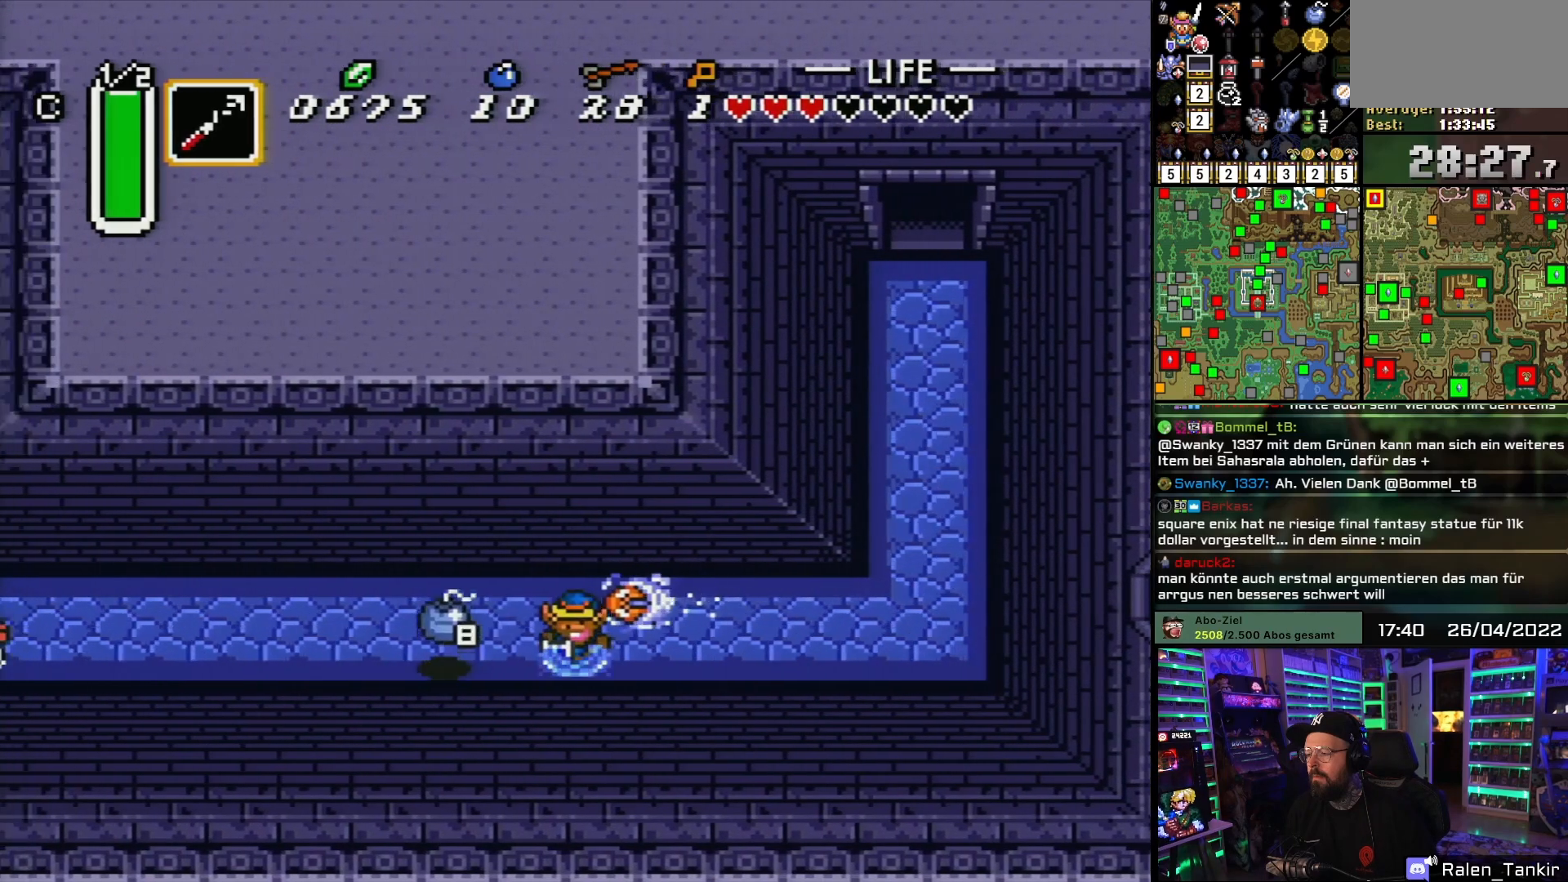
{"buttons": ["DPAD_LEFT"], "events": [[333, "DPAD_DOWN", "up"]]}
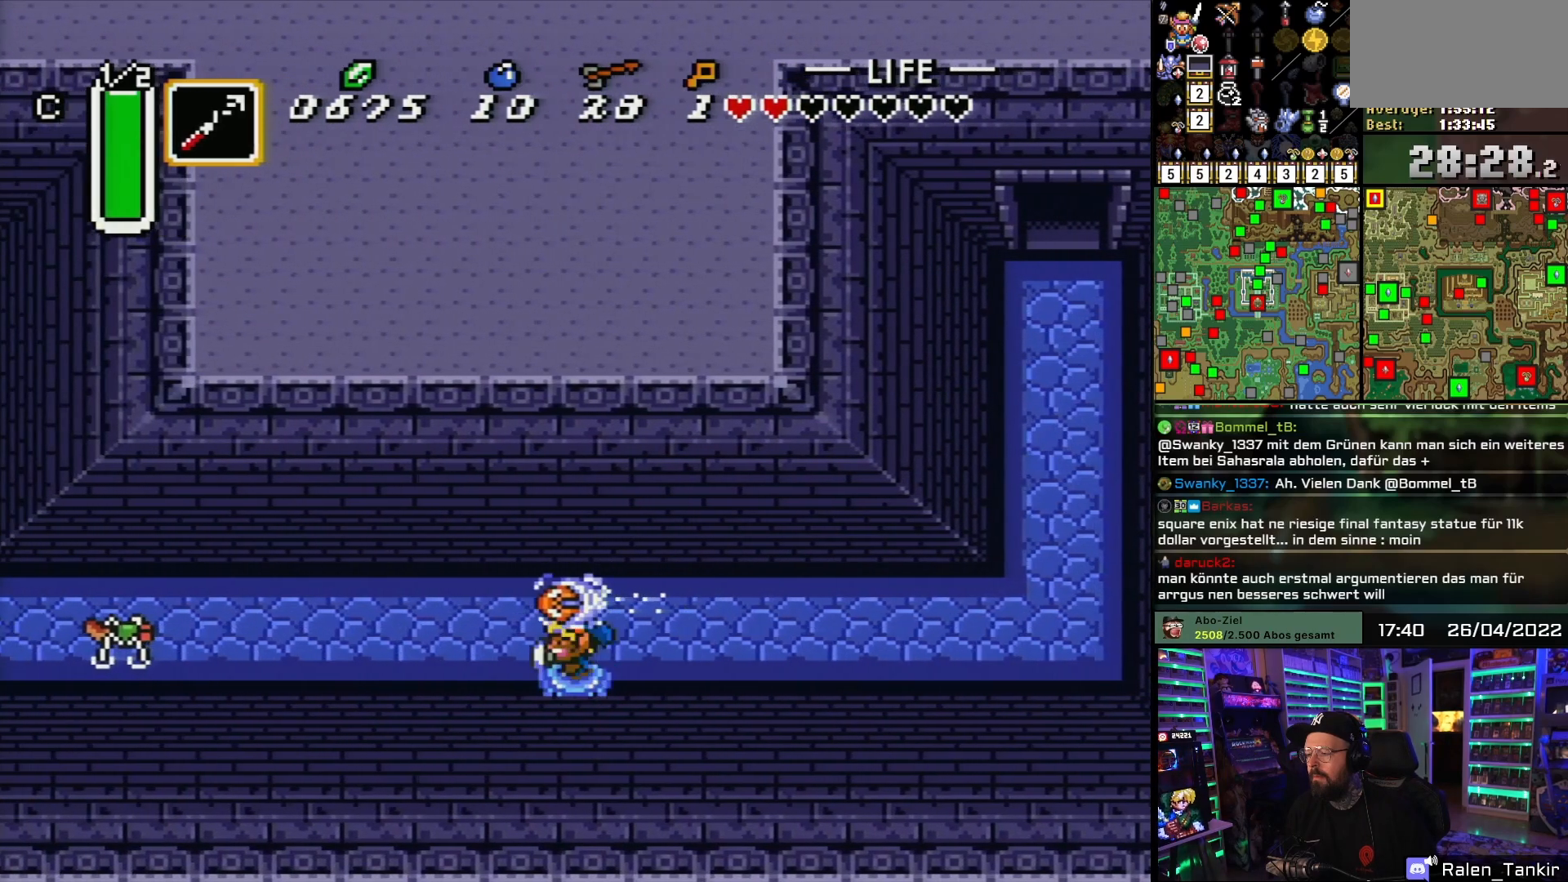
{"buttons": ["DPAD_DOWN", "DPAD_LEFT"], "events": [[67, "DPAD_UP", "down"], [83, "DPAD_LEFT", "up"], [167, "DPAD_LEFT", "down"], [250, "DPAD_UP", "up"], [317, "Y", "down"], [417, "Y", "up"], [467, "DPAD_DOWN", "down"]]}
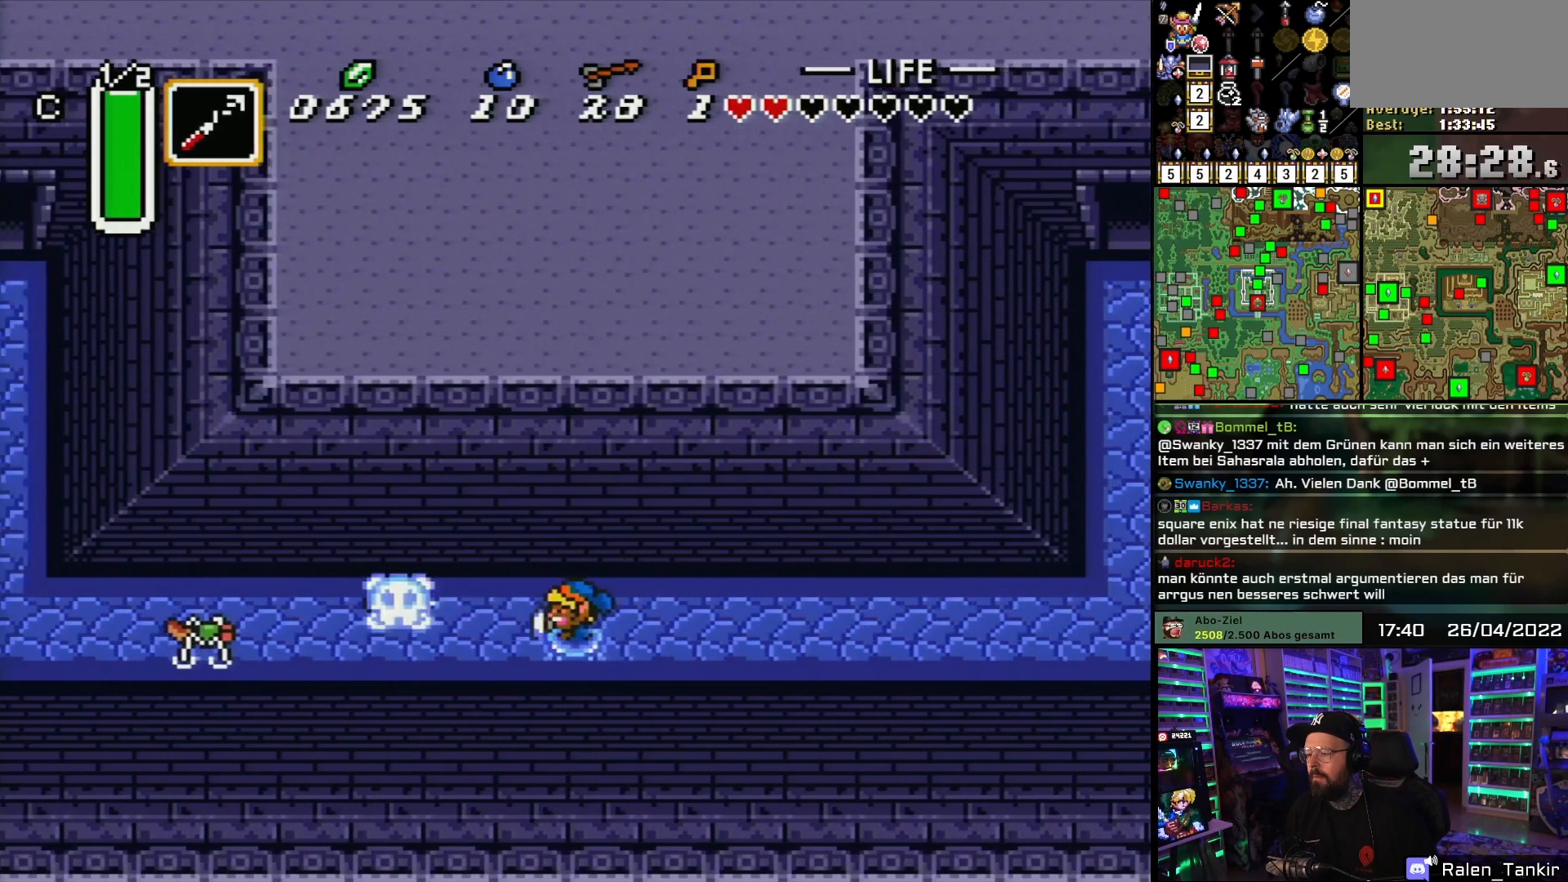
{"buttons": ["DPAD_LEFT"], "events": [[133, "DPAD_DOWN", "up"], [317, "DPAD_UP", "down"], [400, "DPAD_UP", "up"]]}
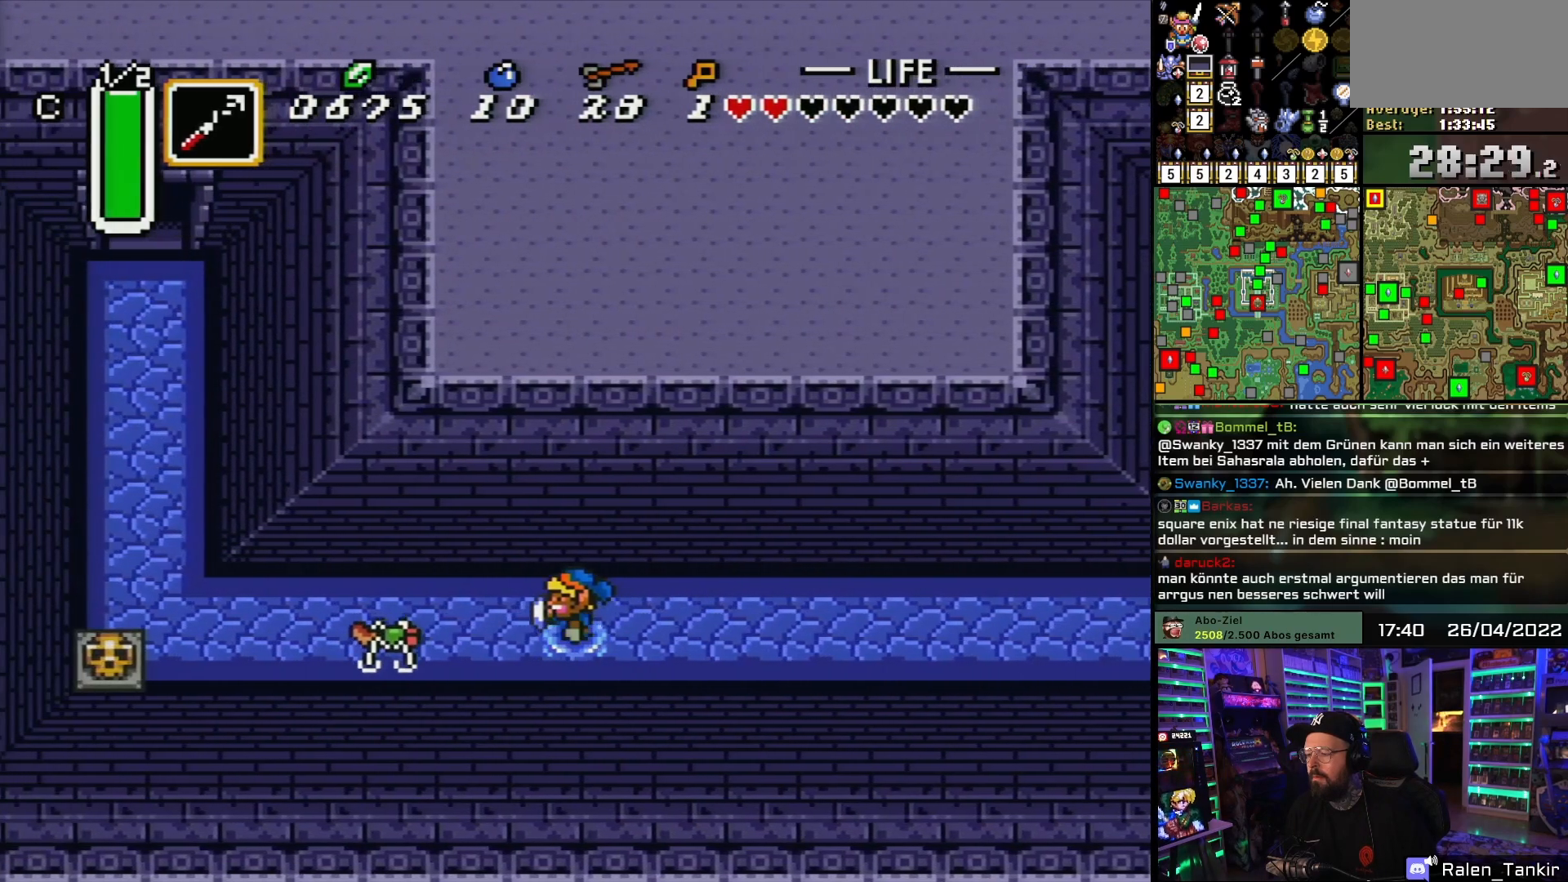
{"buttons": ["Y", "DPAD_LEFT"], "events": [[100, "DPAD_DOWN", "down"], [133, "Y", "down"], [200, "DPAD_DOWN", "up"], [233, "Y", "up"], [250, "DPAD_DOWN", "down"], [450, "Y", "down"], [500, "DPAD_DOWN", "up"]]}
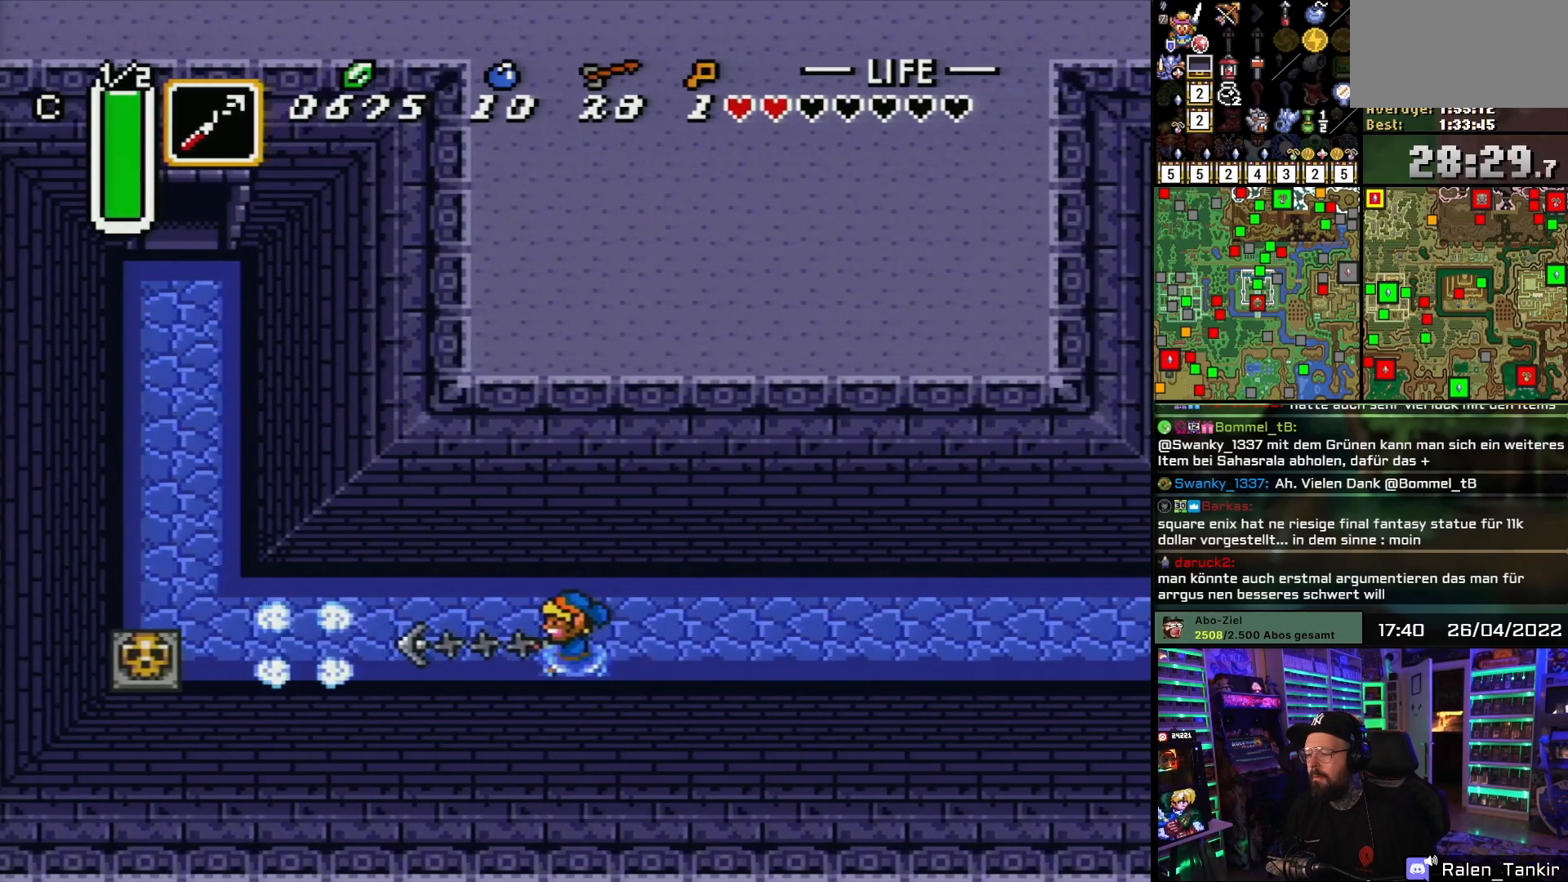
{"buttons": ["DPAD_LEFT"], "events": [[33, "Y", "up"], [150, "DPAD_LEFT", "up"], [333, "DPAD_LEFT", "down"]]}
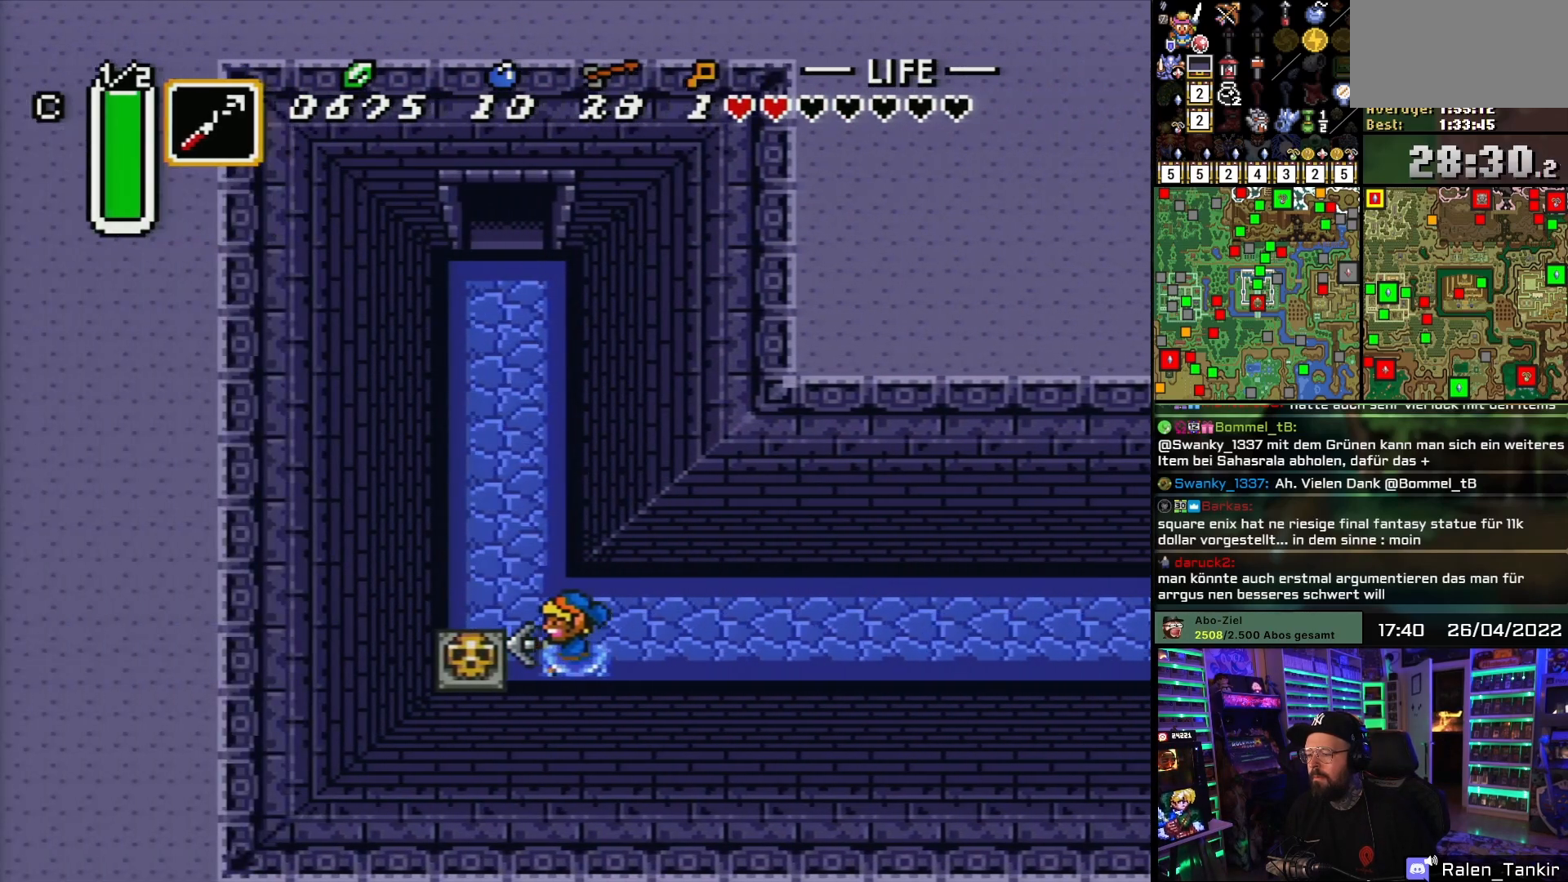
{"buttons": ["DPAD_LEFT"], "events": [[100, "A", "down"], [167, "A", "up"], [217, "A", "down"], [317, "A", "up"]]}
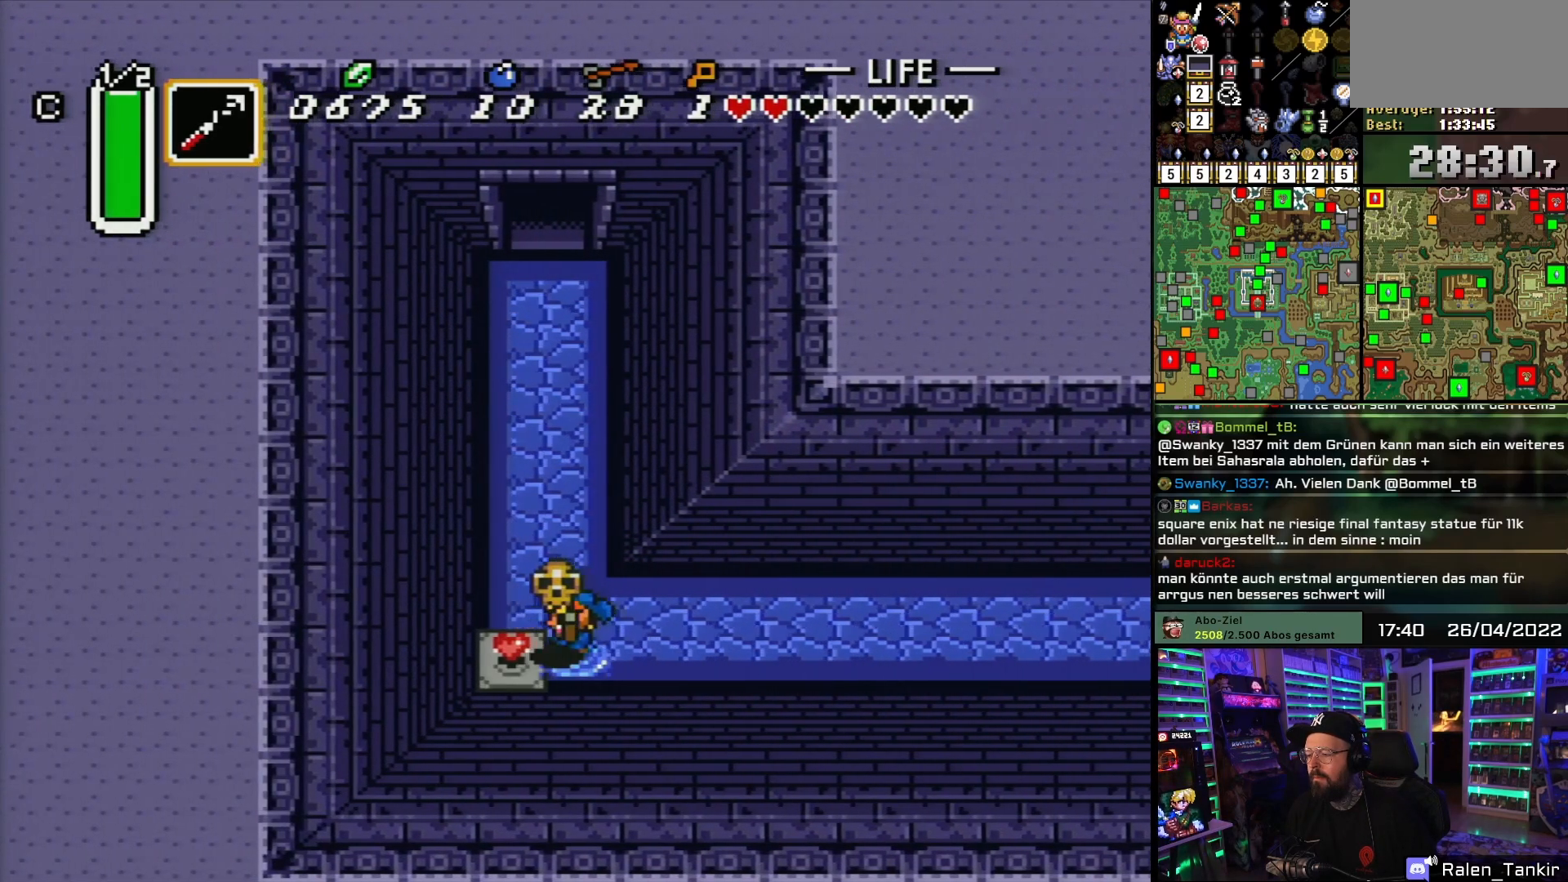
{"buttons": ["DPAD_UP"], "events": [[133, "A", "down"], [150, "DPAD_UP", "down"], [167, "DPAD_LEFT", "up"], [183, "A", "up"]]}
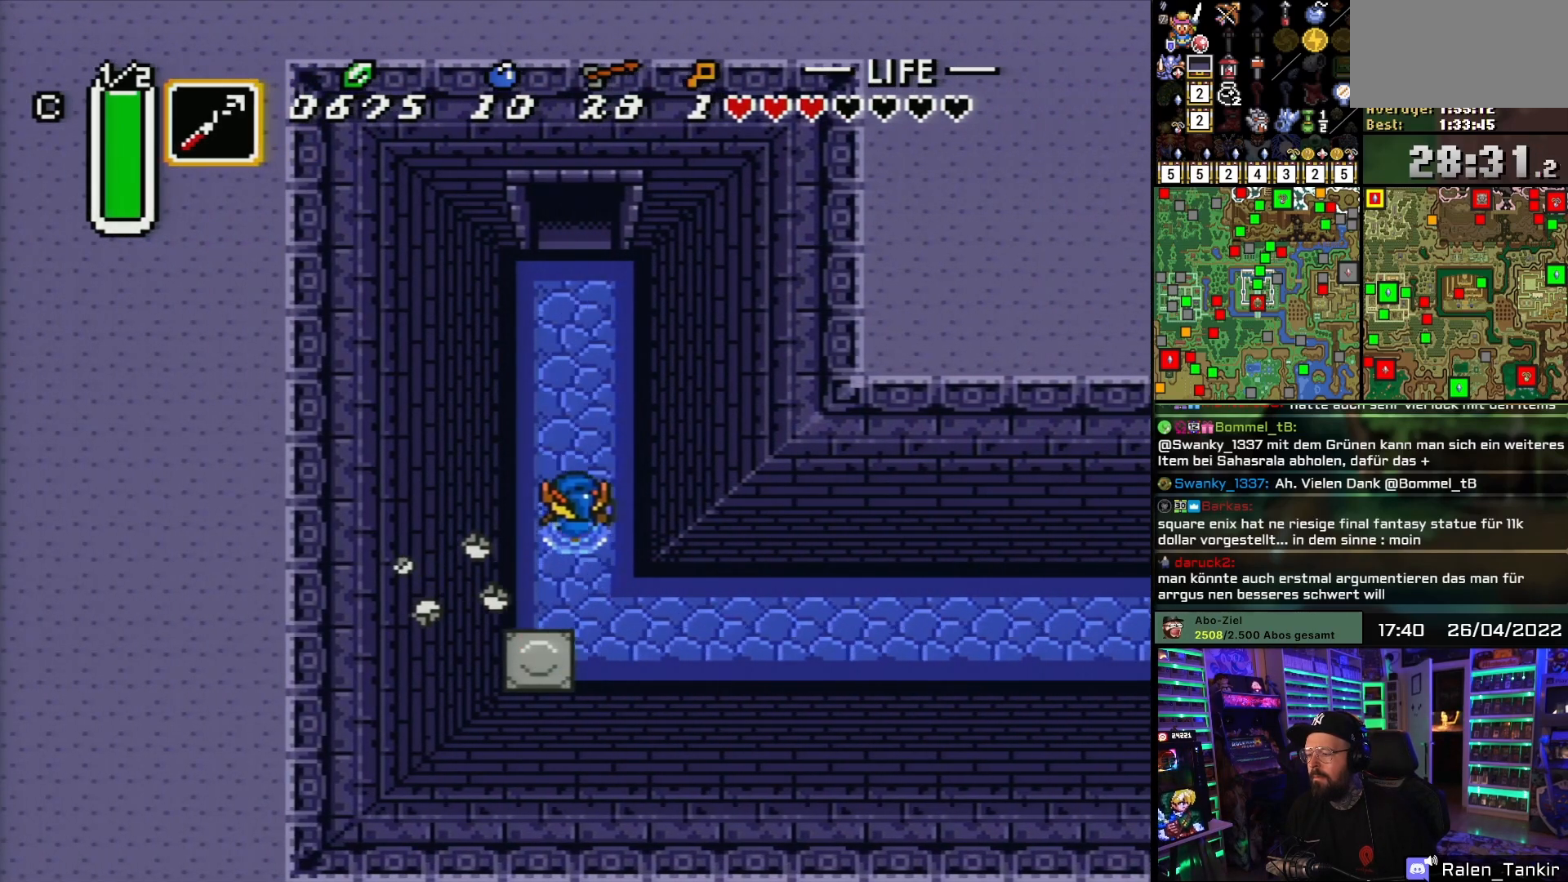
{"buttons": ["DPAD_UP"], "events": []}
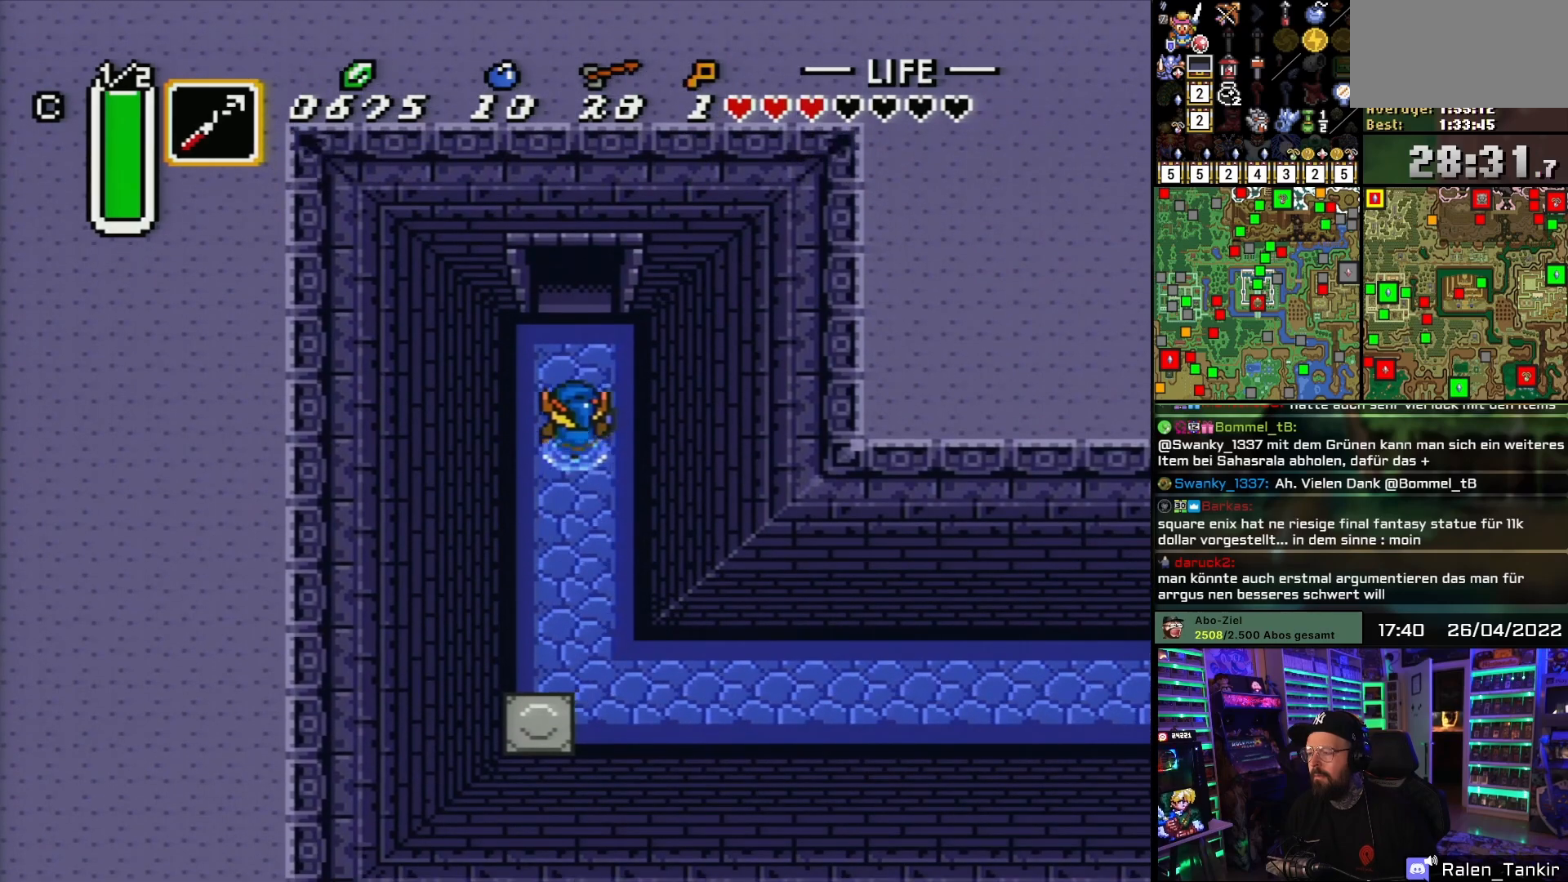
{"buttons": ["DPAD_UP"], "events": []}
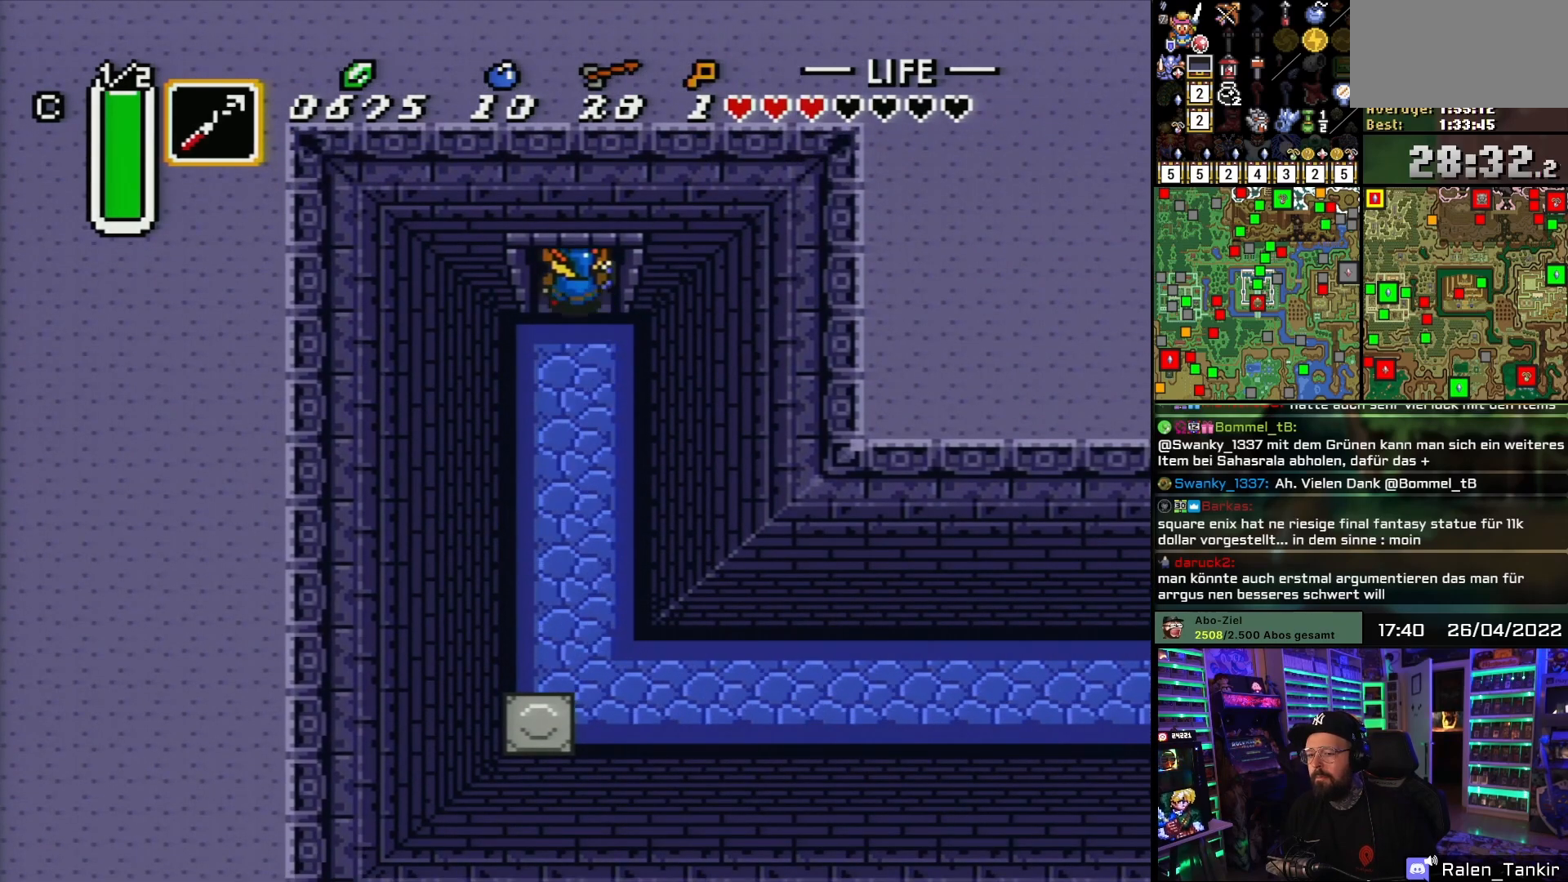
{"buttons": ["DPAD_UP"], "events": []}
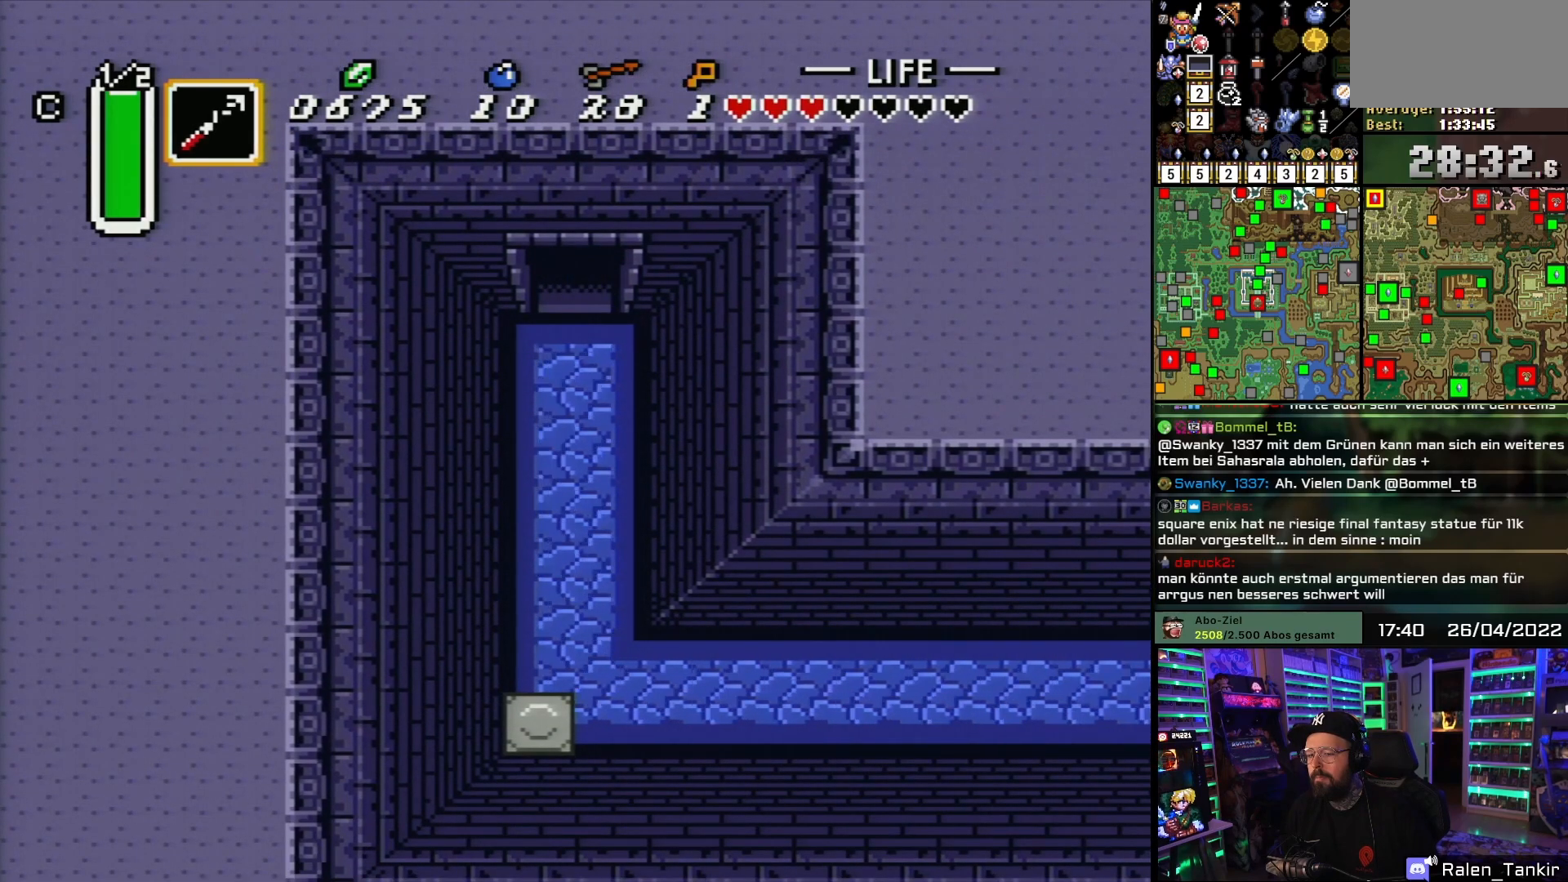
{"buttons": [], "events": [[317, "DPAD_UP", "up"]]}
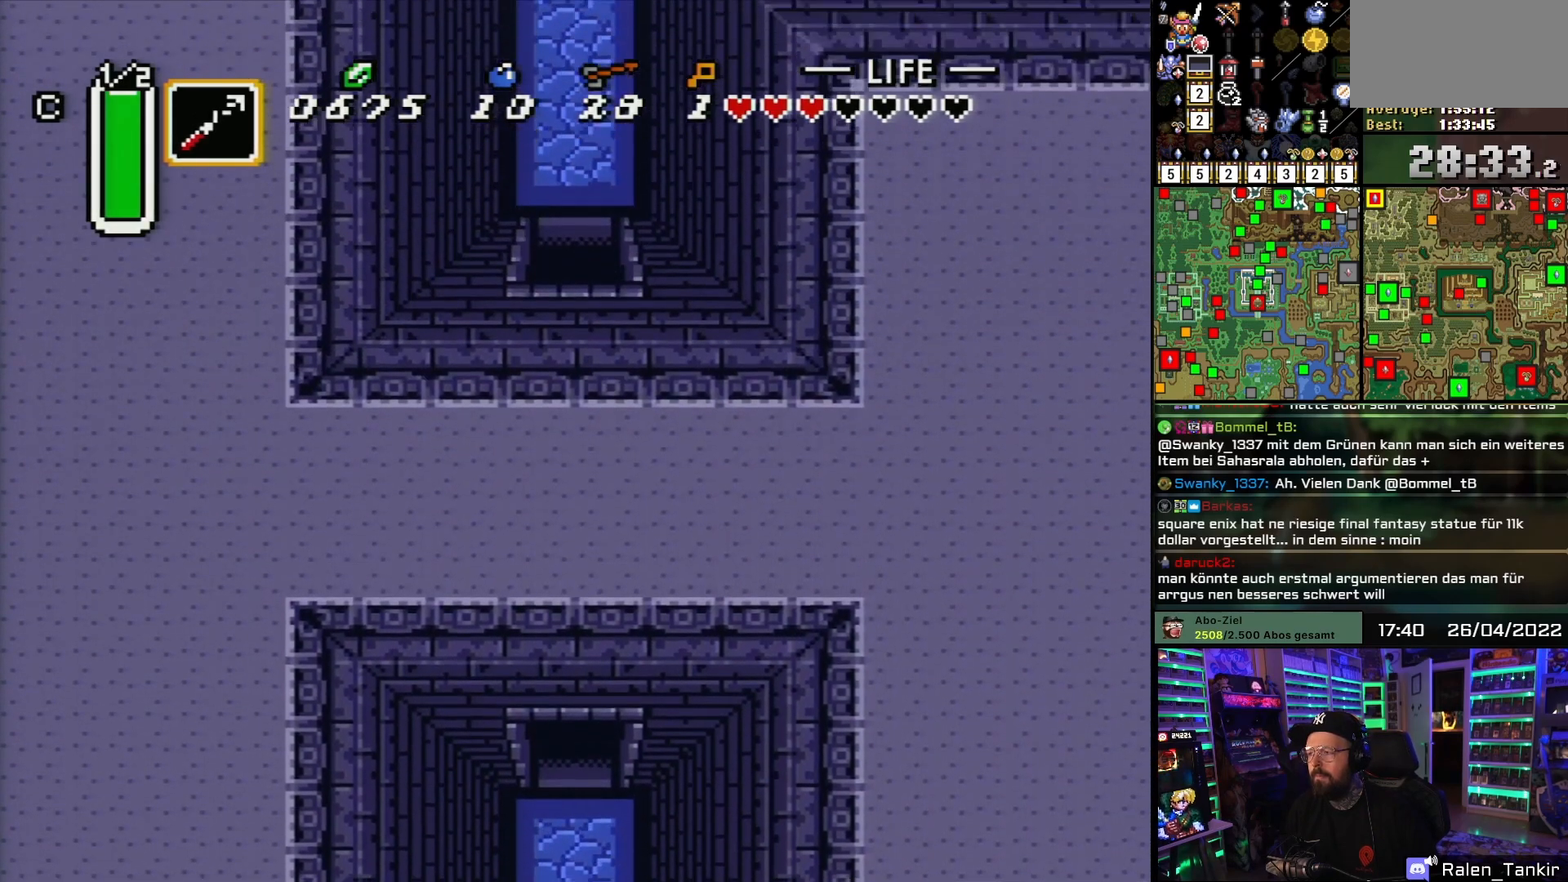
{"buttons": ["DPAD_UP"], "events": [[83, "DPAD_UP", "down"]]}
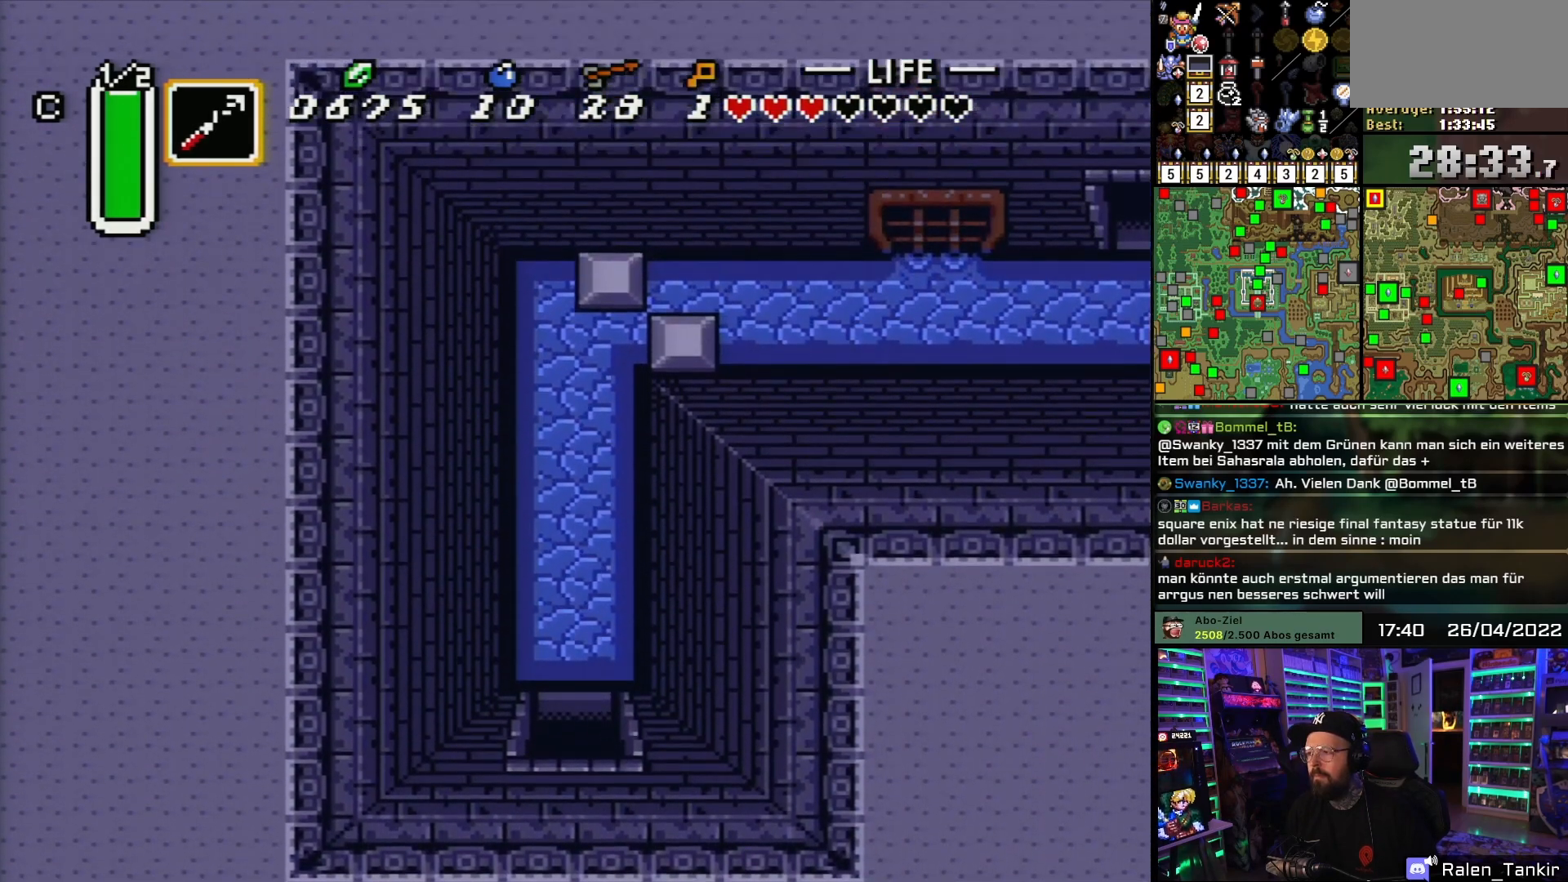
{"buttons": ["Y", "DPAD_UP", "DPAD_RIGHT"], "events": [[217, "DPAD_RIGHT", "down"], [467, "Y", "down"]]}
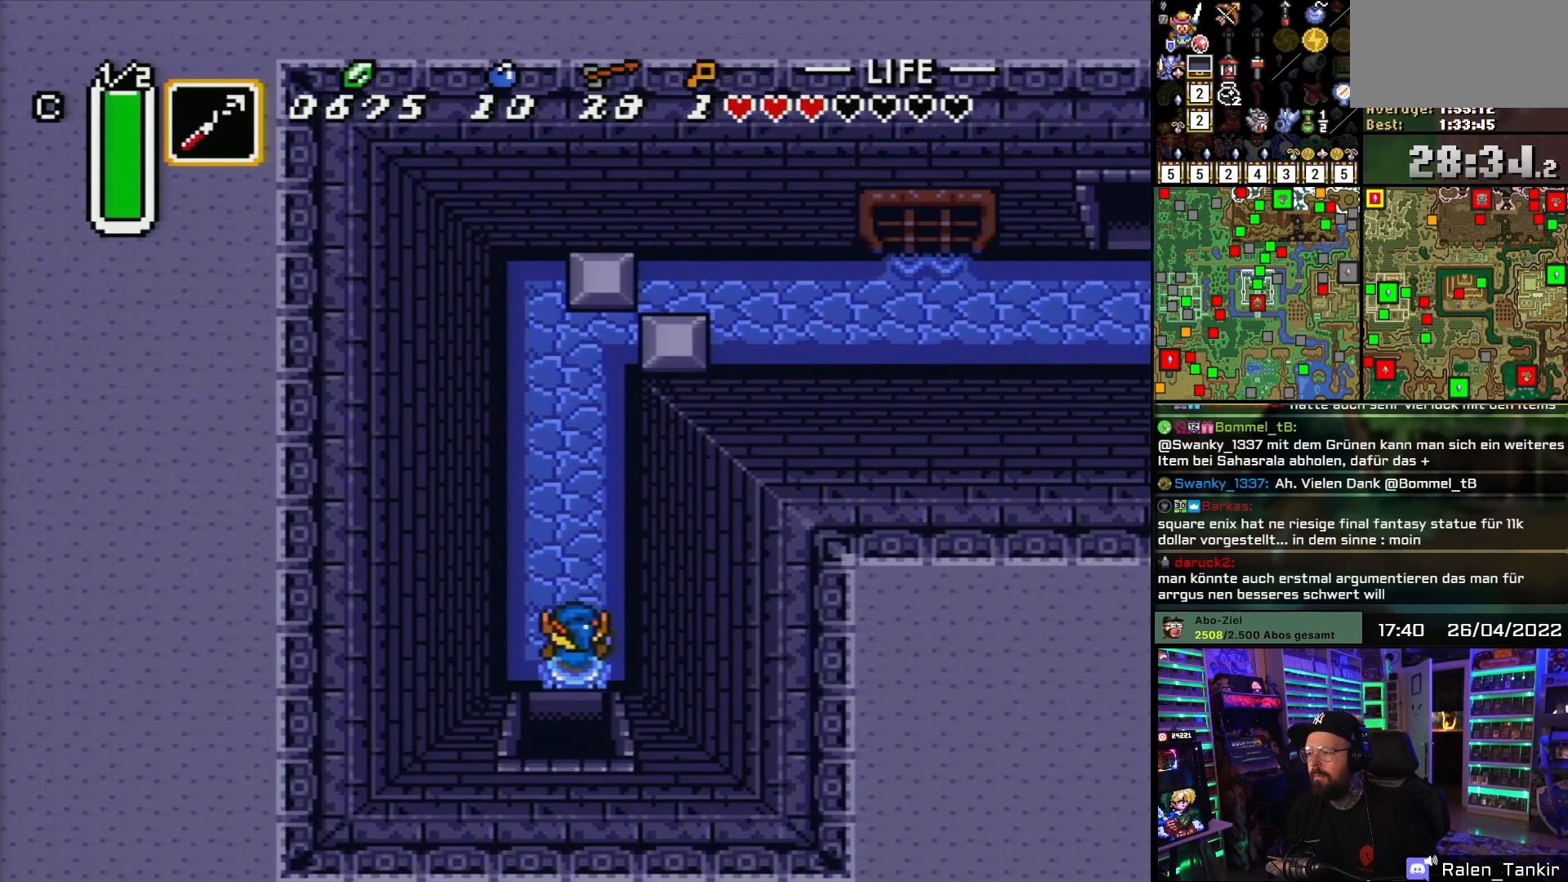
{"buttons": [], "events": [[50, "Y", "up"], [100, "Y", "down"], [200, "Y", "up"], [317, "DPAD_RIGHT", "up"], [350, "DPAD_UP", "up"]]}
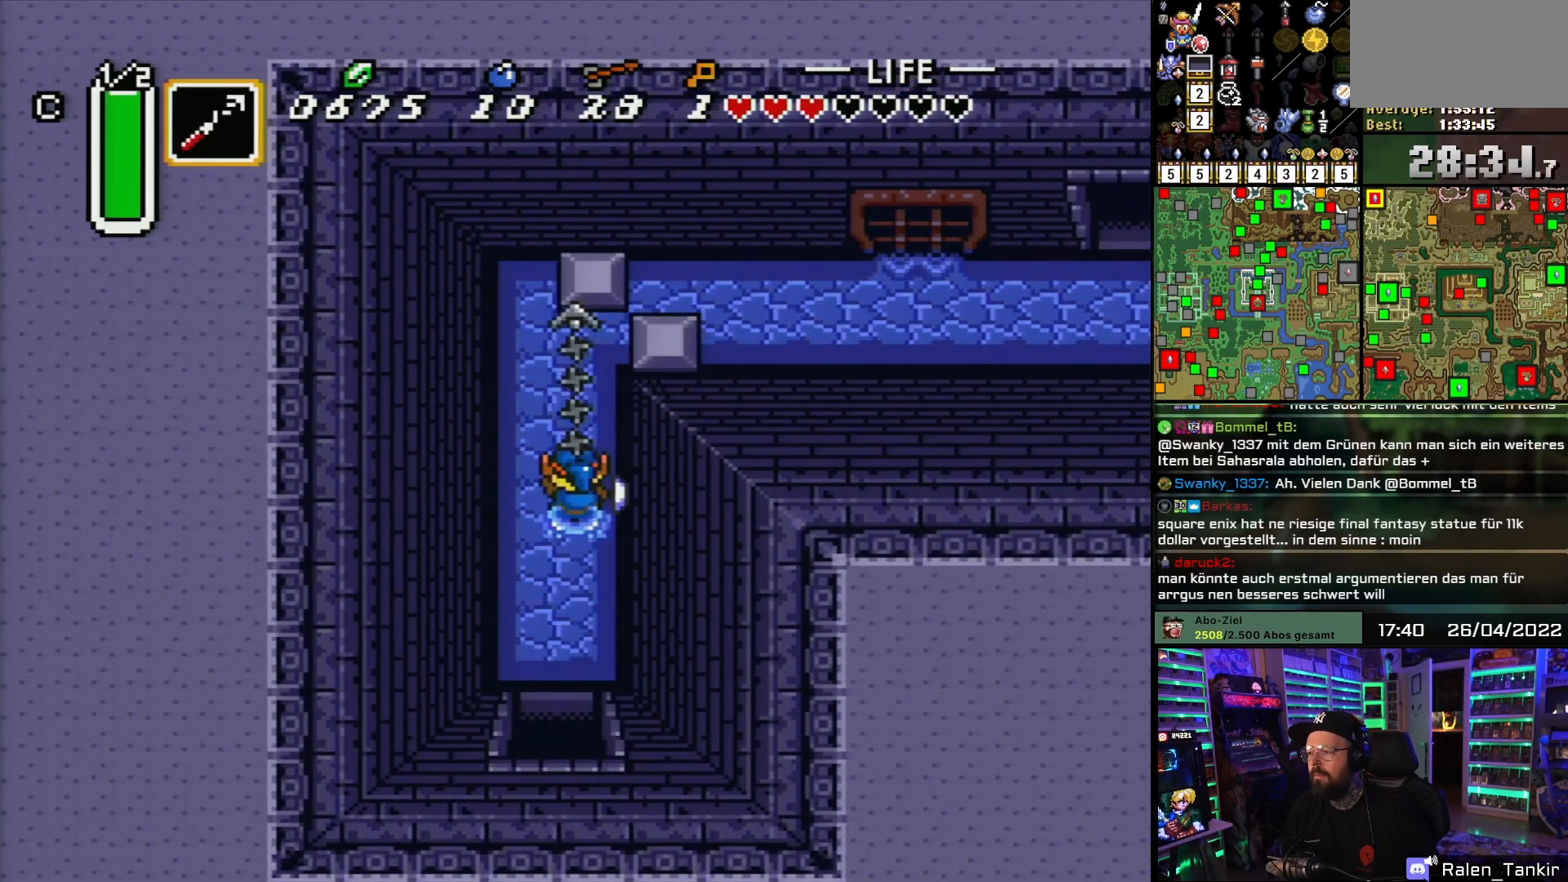
{"buttons": ["DPAD_RIGHT"], "events": [[17, "DPAD_RIGHT", "down"]]}
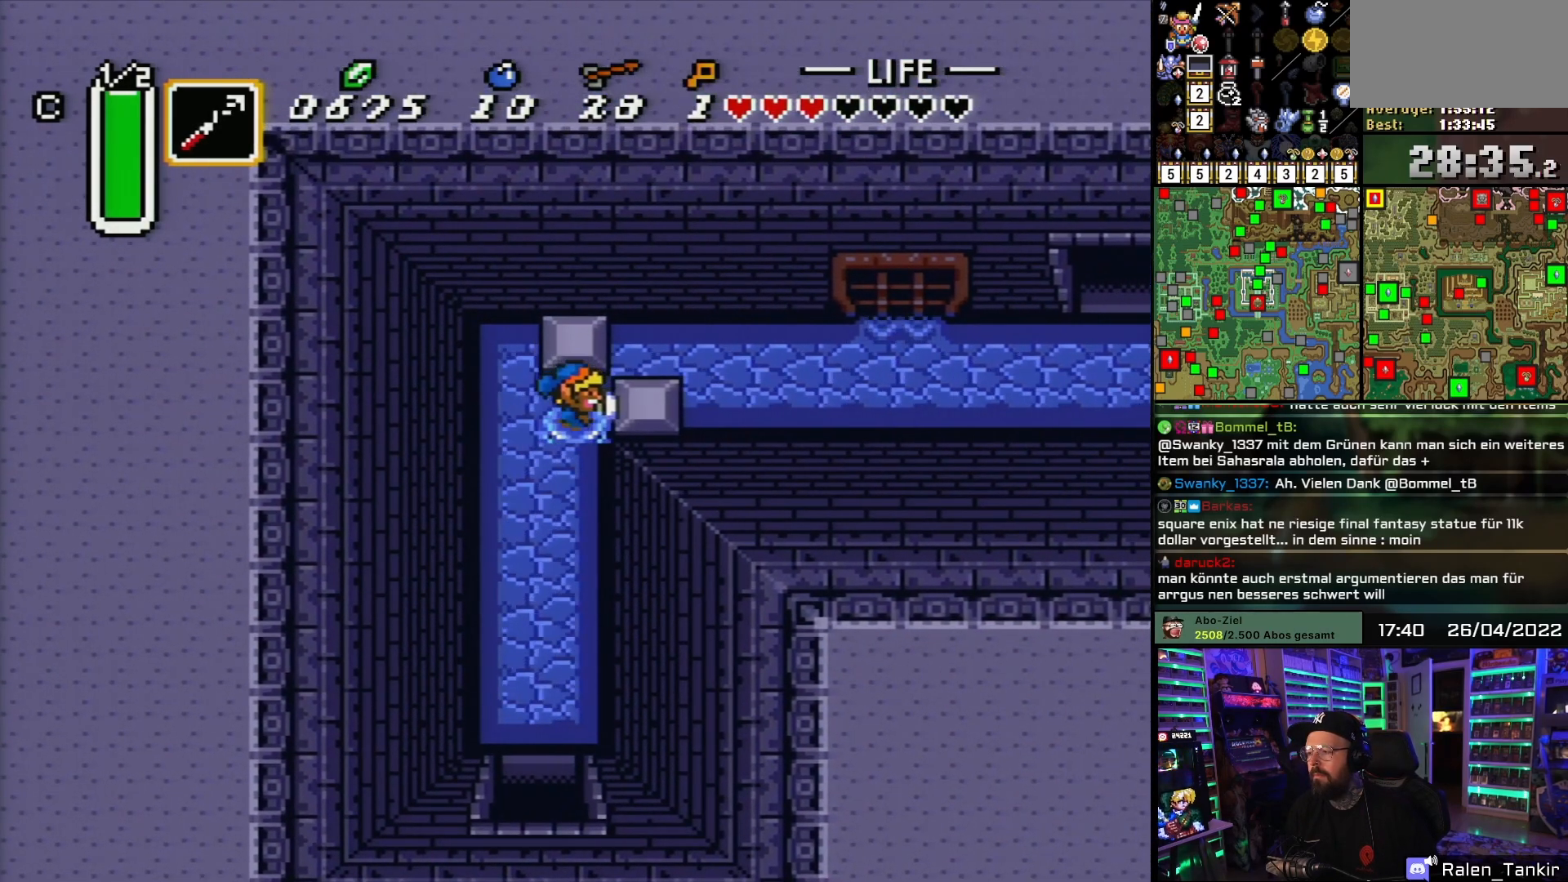
{"buttons": ["DPAD_UP"], "events": [[283, "DPAD_RIGHT", "up"], [283, "DPAD_UP", "down"], [300, "DPAD_LEFT", "down"], [300, "DPAD_UP", "up"], [450, "DPAD_UP", "down"], [467, "DPAD_LEFT", "up"]]}
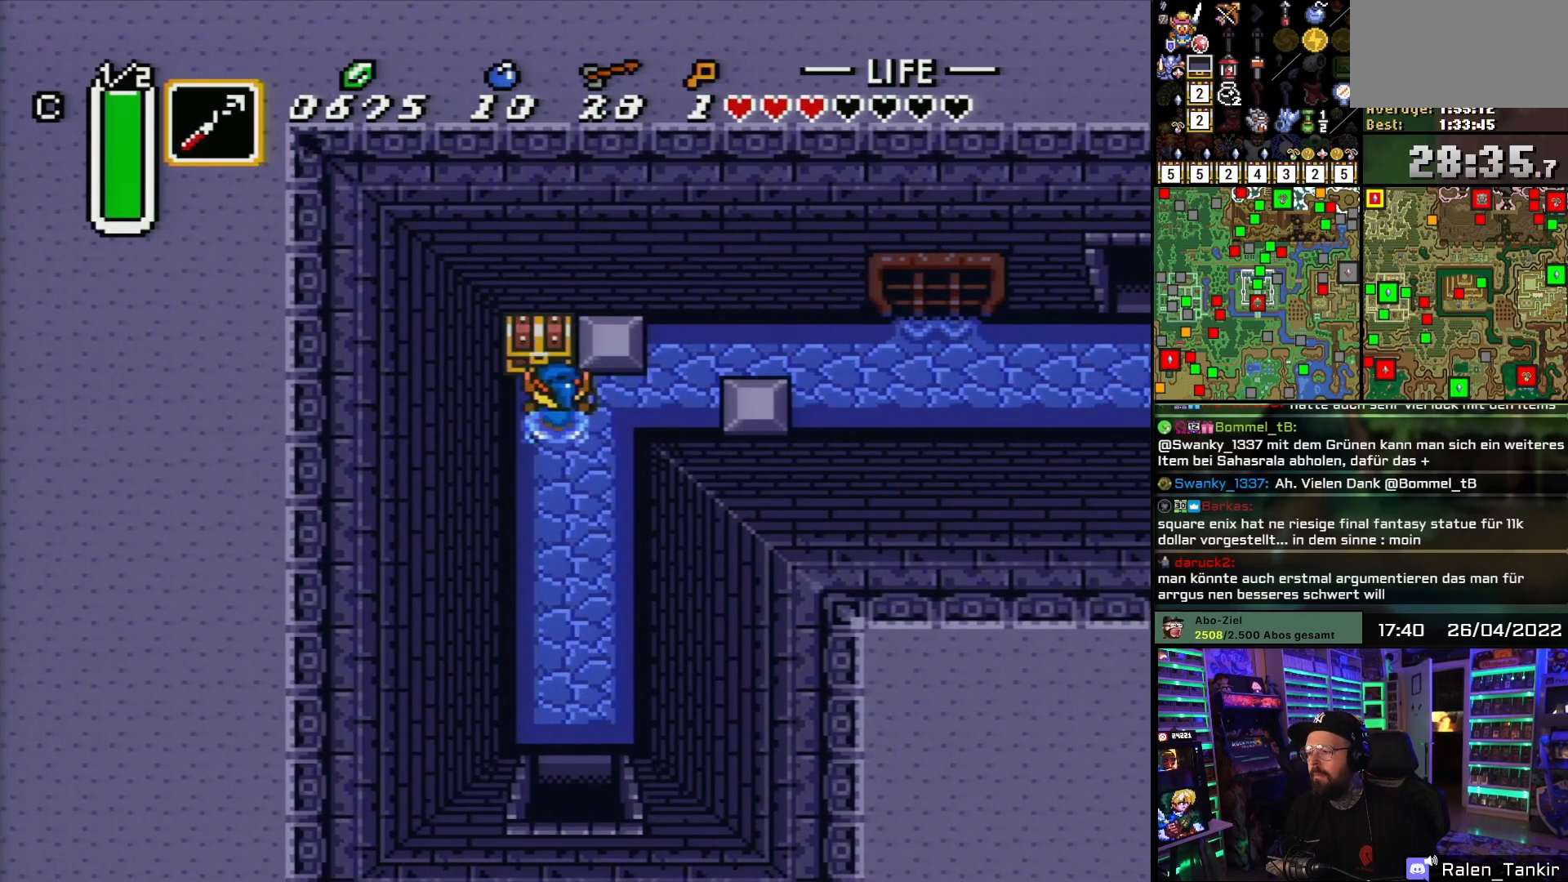
{"buttons": ["A"], "events": [[33, "A", "down"], [67, "A", "up"], [150, "A", "down"], [233, "A", "up"], [267, "A", "down"], [400, "A", "up"], [400, "DPAD_UP", "up"], [450, "A", "down"]]}
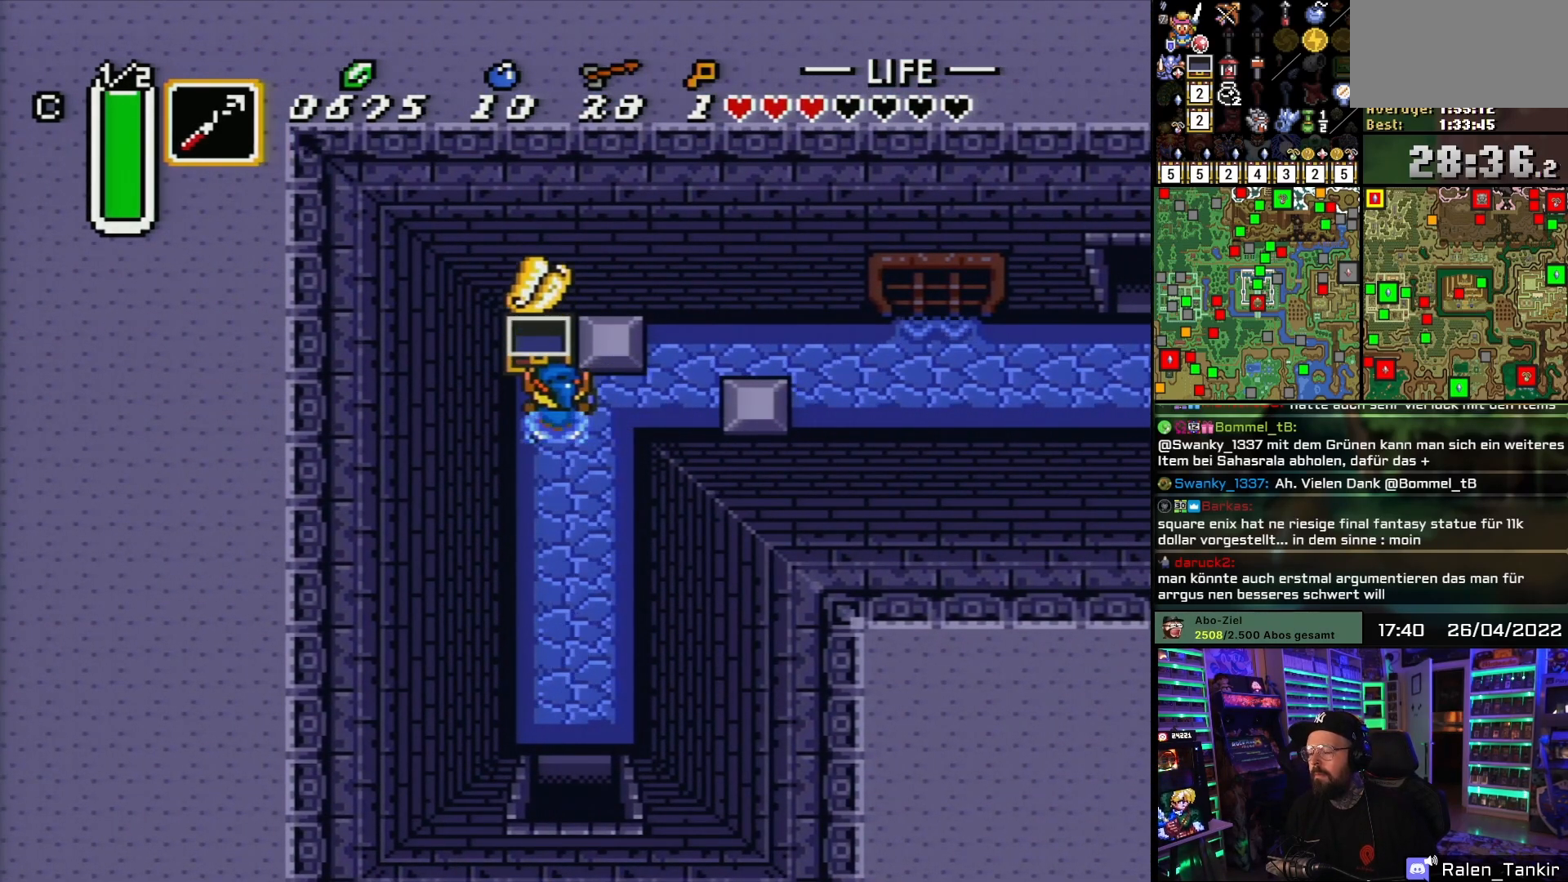
{"buttons": ["DPAD_RIGHT"], "events": [[83, "A", "up"], [133, "A", "down"], [283, "A", "up"], [283, "DPAD_RIGHT", "down"]]}
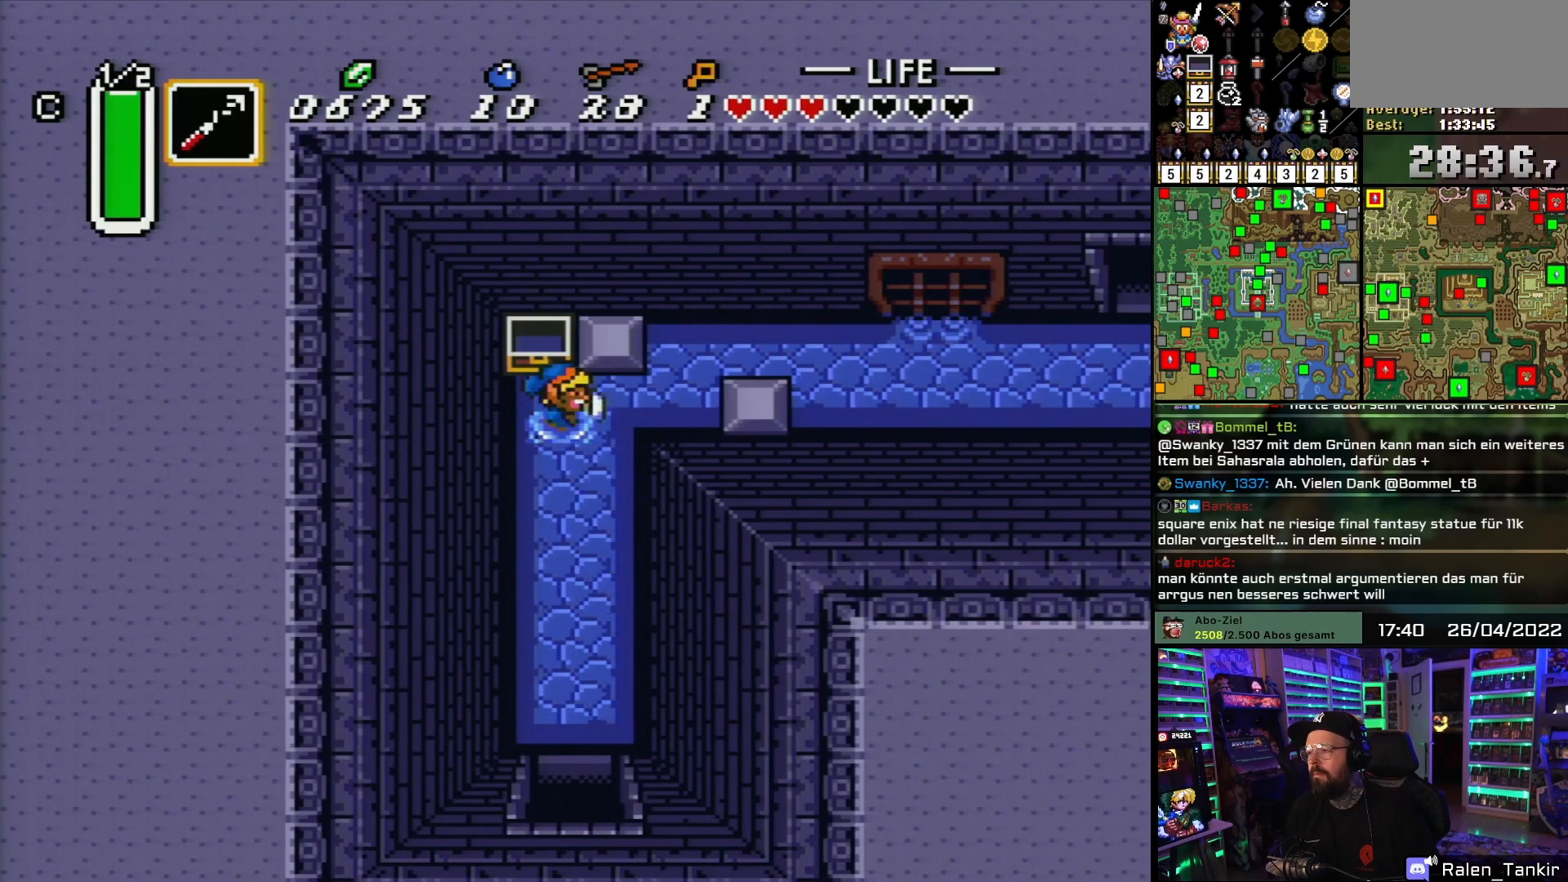
{"buttons": ["DPAD_UP"], "events": [[367, "DPAD_UP", "down"], [400, "DPAD_RIGHT", "up"]]}
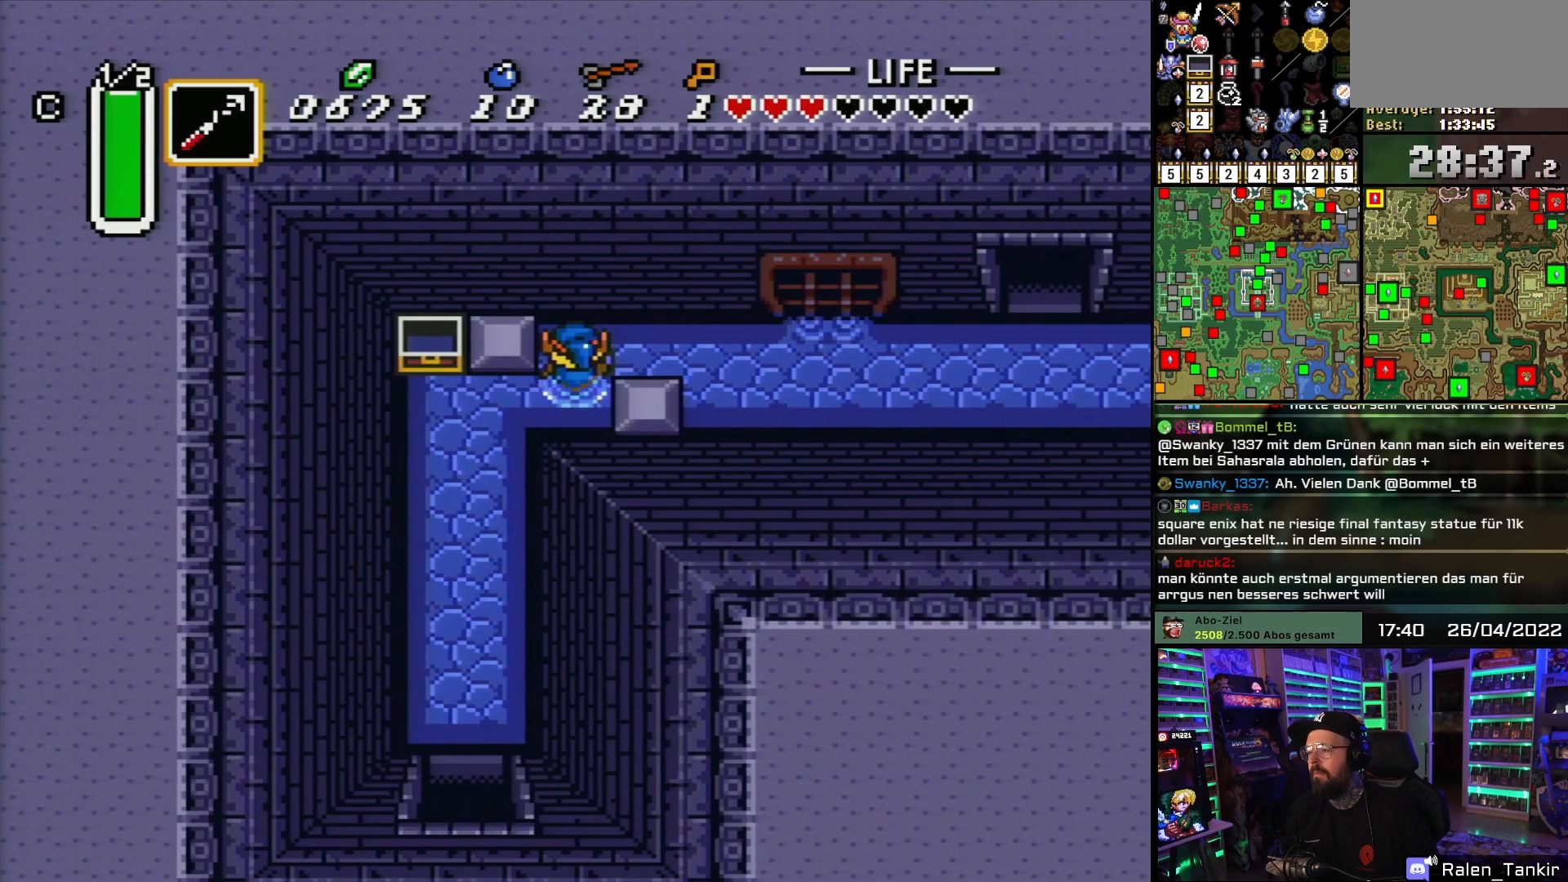
{"buttons": ["DPAD_RIGHT"], "events": [[83, "DPAD_RIGHT", "down"], [150, "DPAD_UP", "up"]]}
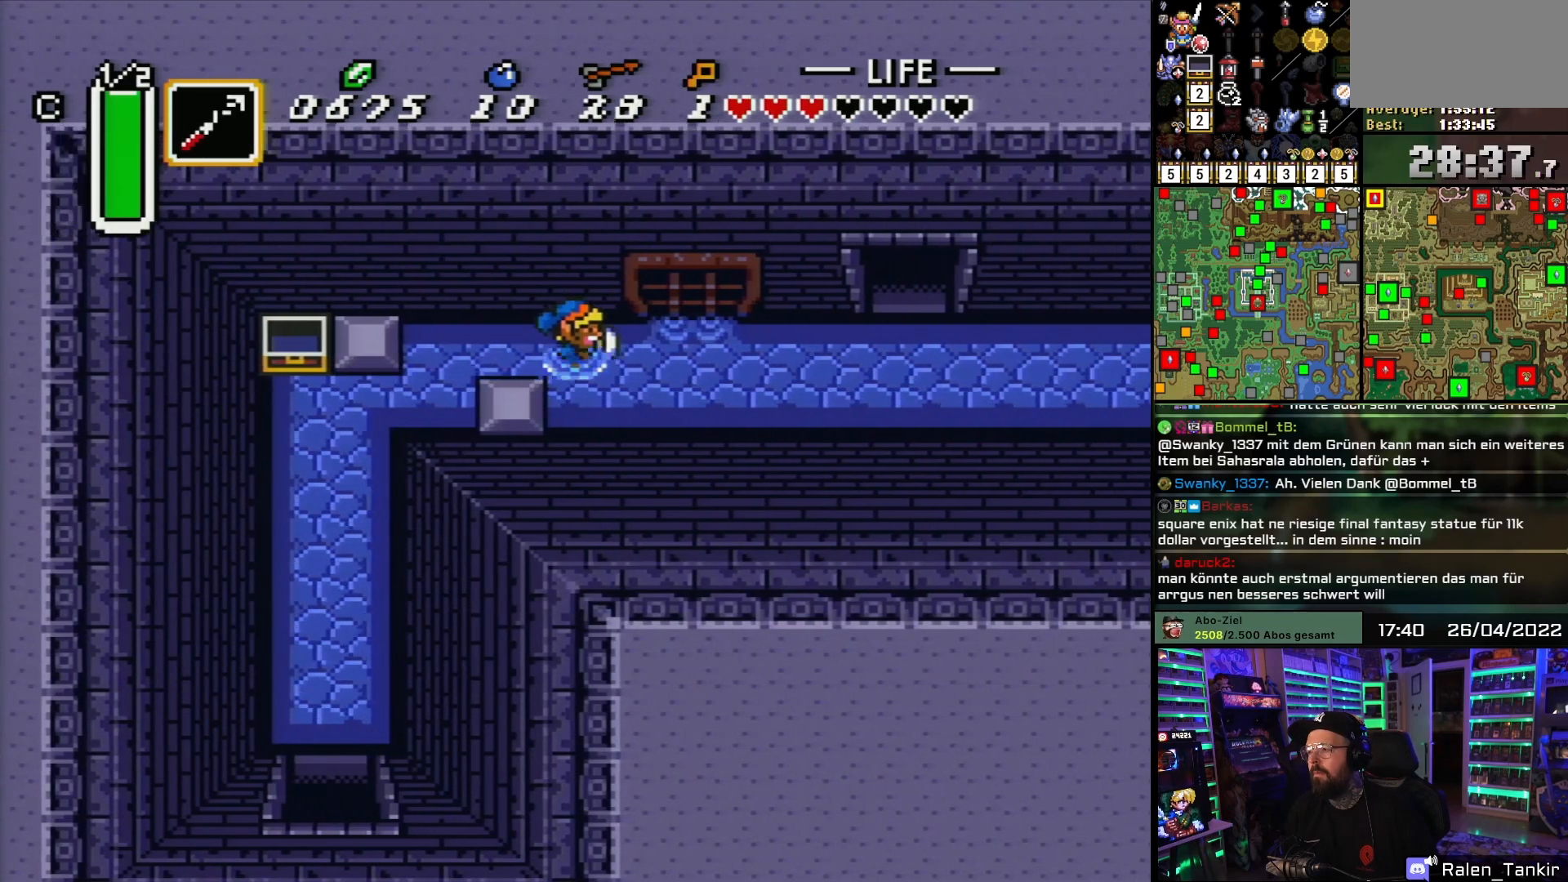
{"buttons": ["DPAD_RIGHT"], "events": [[450, "DPAD_LEFT", "down"], [450, "DPAD_RIGHT", "up"], [467, "DPAD_LEFT", "up"], [467, "DPAD_RIGHT", "down"]]}
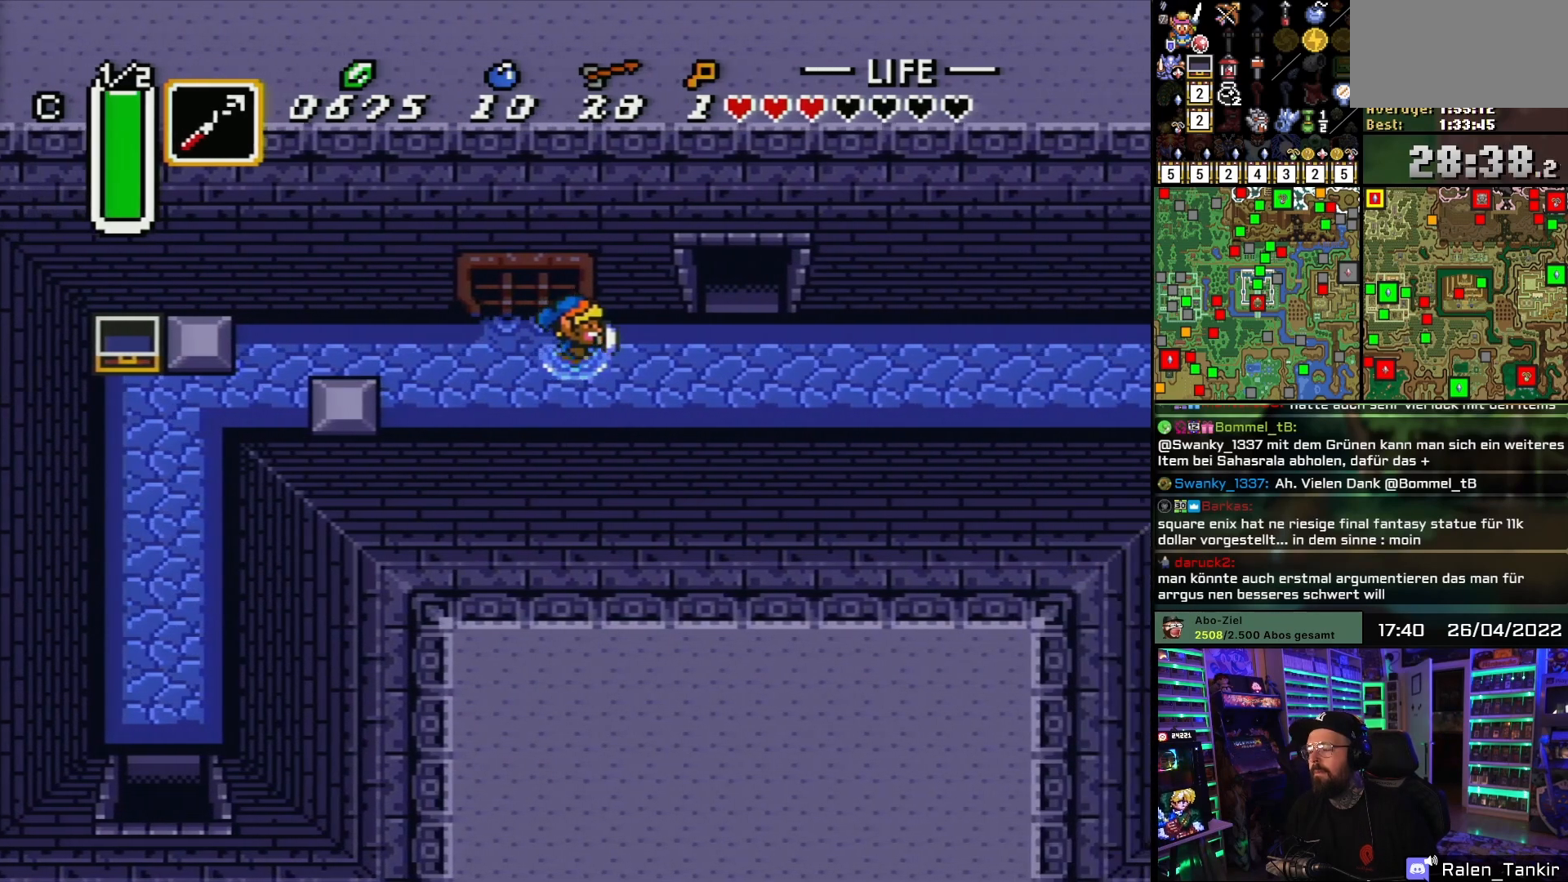
{"buttons": ["DPAD_RIGHT"], "events": []}